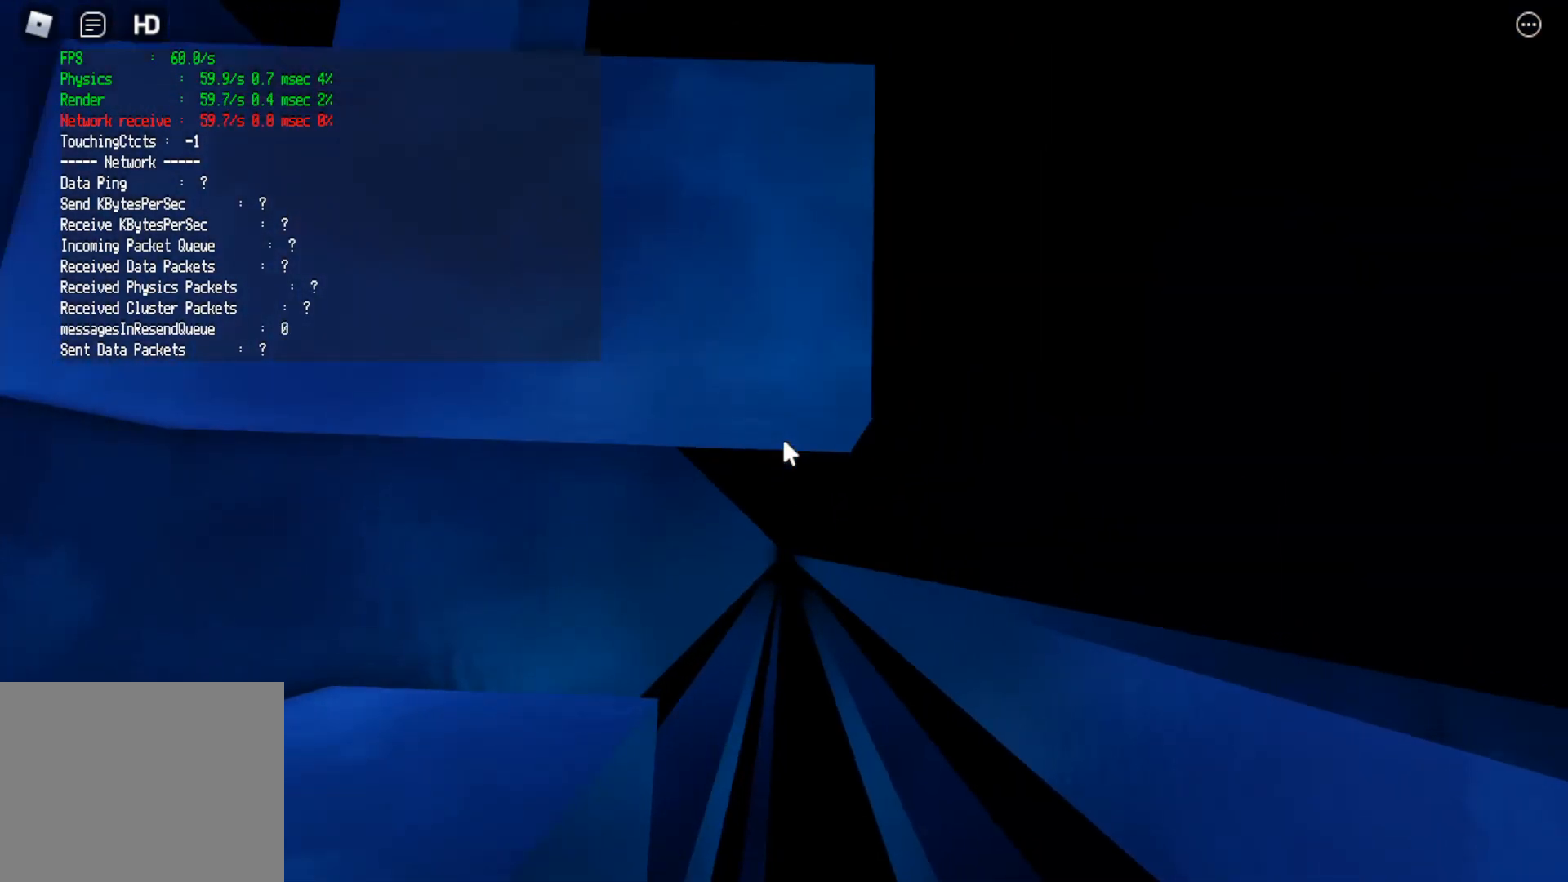
Gameplay with keyboard; each line is a JSON object with the keys held at the frame after it. "events" lists presses ("down") and releases ("up") of "a", "ctrl", "d", "e", "q", "s", "shift", "space" and "w" between this image and that frame as [ms after this image, input, new state], when the widget could be followed in between. No other keys are recorded. Mouse input is not recorded.
{"keys": [], "events": []}
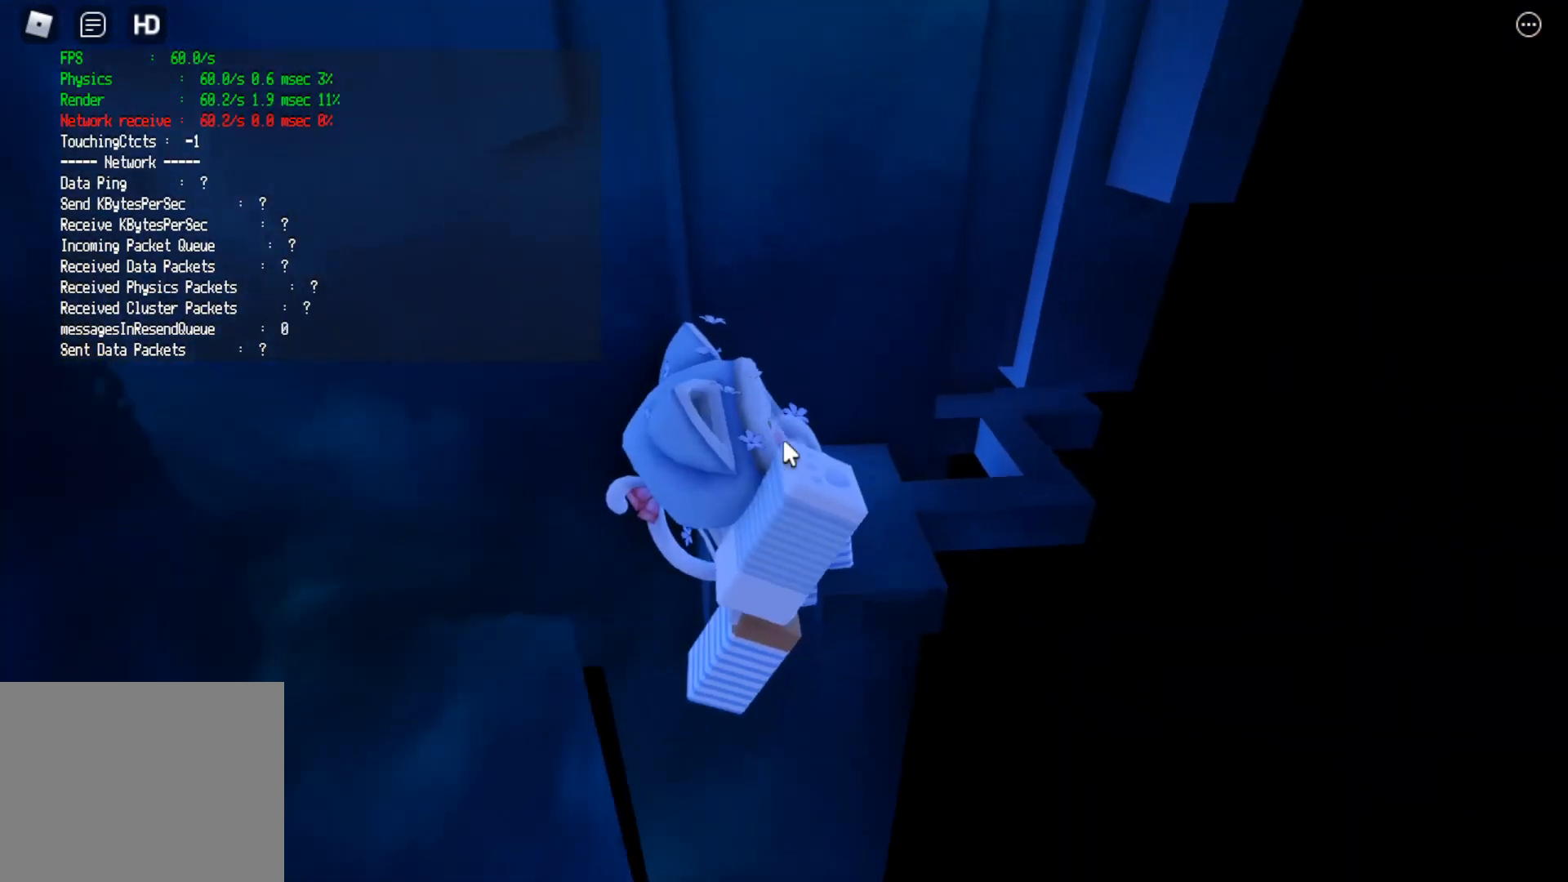
{"keys": ["a", "shift", "space"], "events": [[33, "a", "down"], [67, "a", "up"], [433, "a", "down"], [433, "space", "down"], [500, "shift", "down"]]}
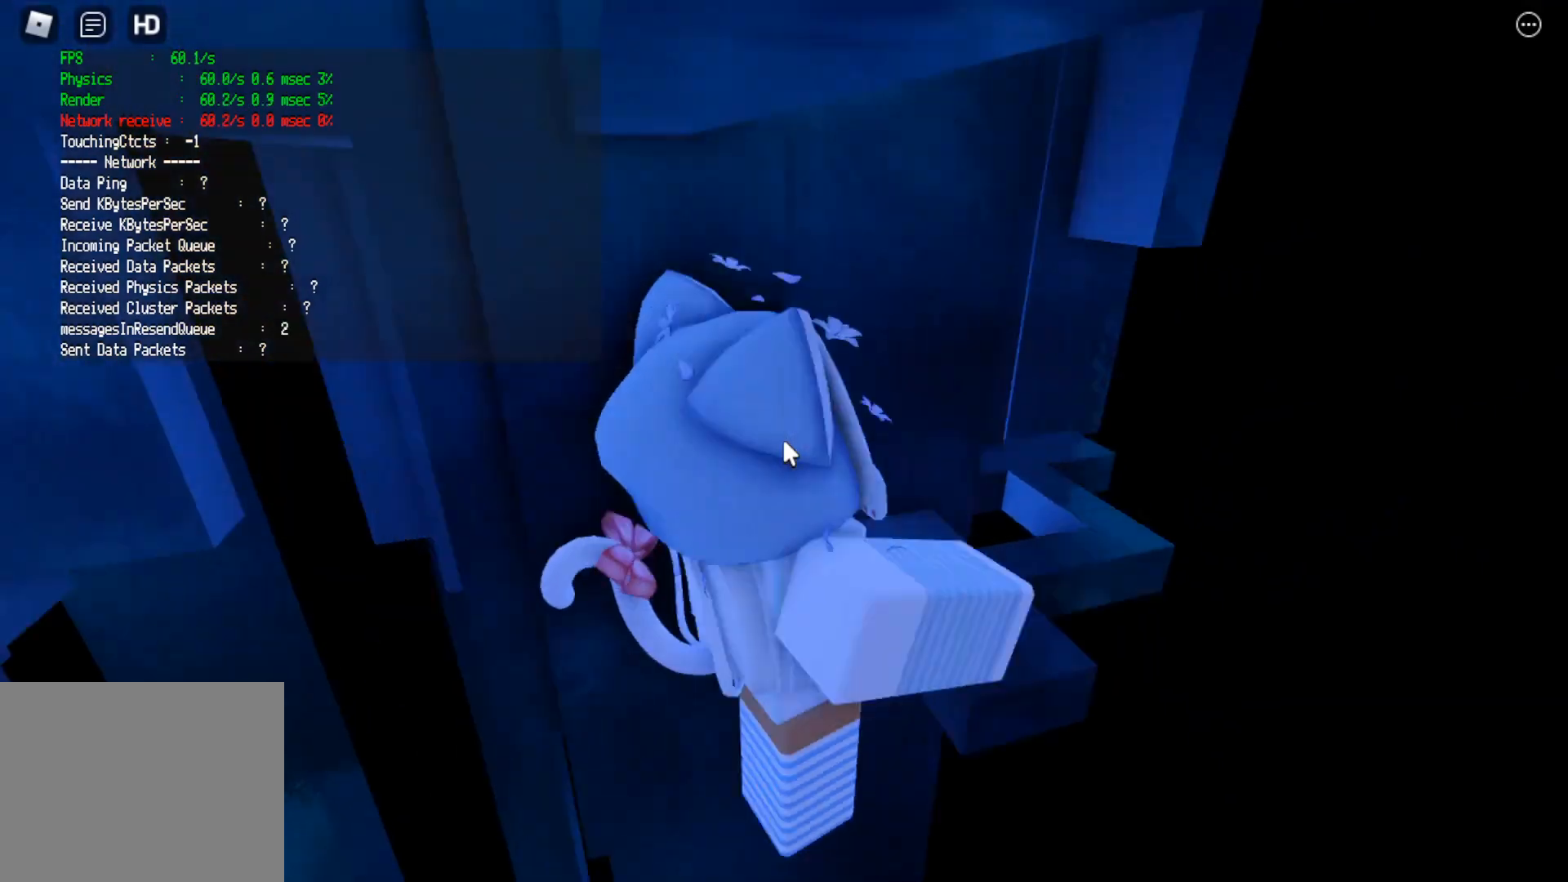
{"keys": ["a", "w"], "events": [[33, "space", "up"], [100, "w", "down"], [133, "shift", "up"]]}
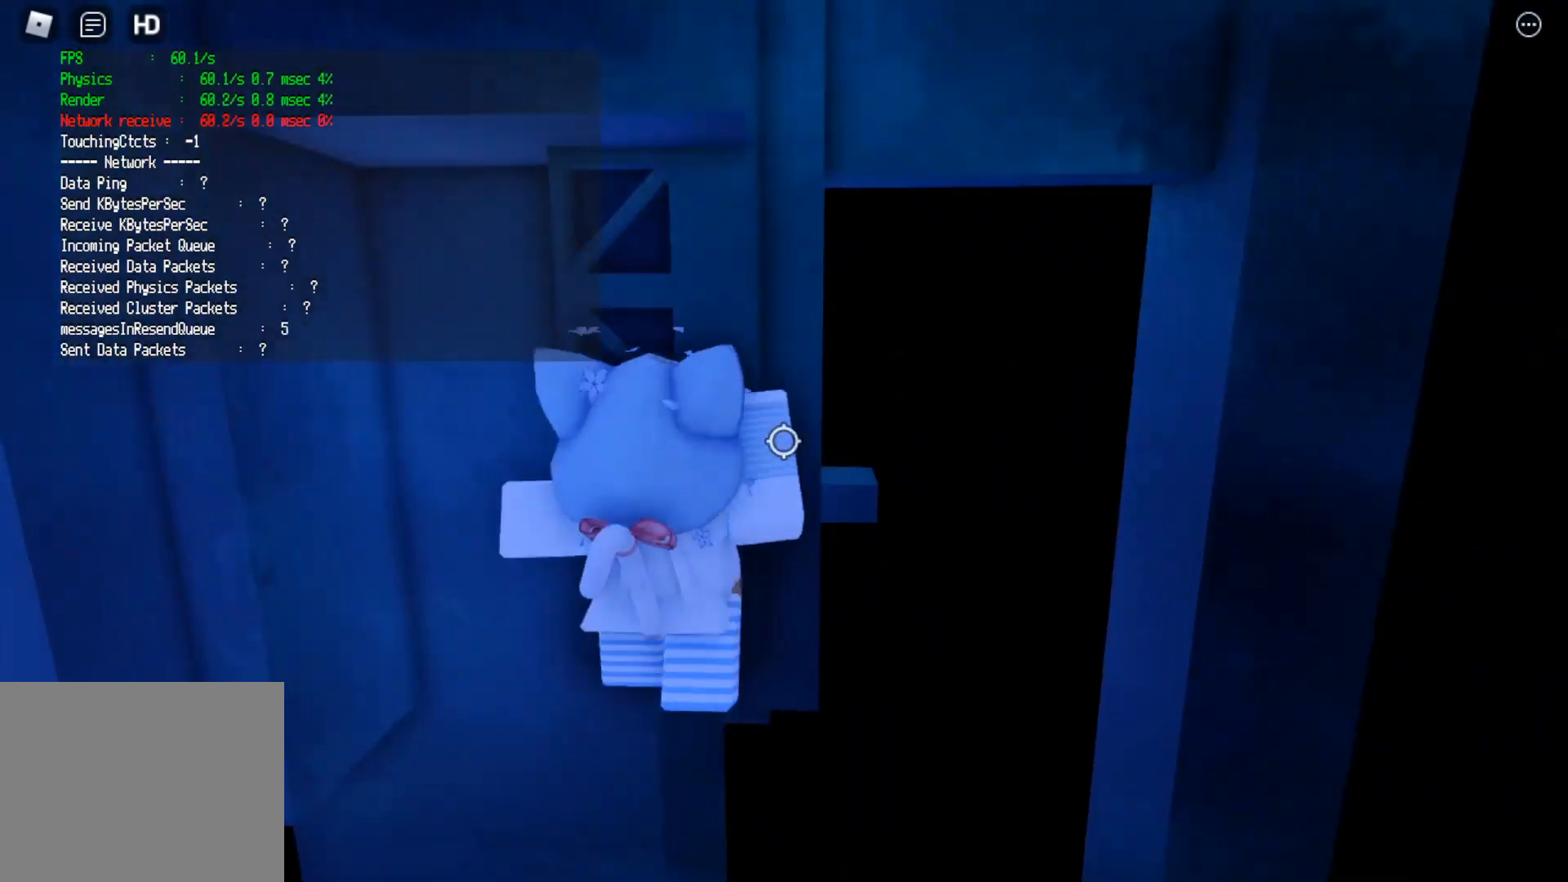
{"keys": [], "events": [[133, "a", "up"], [167, "w", "up"], [233, "shift", "down"], [333, "shift", "up"]]}
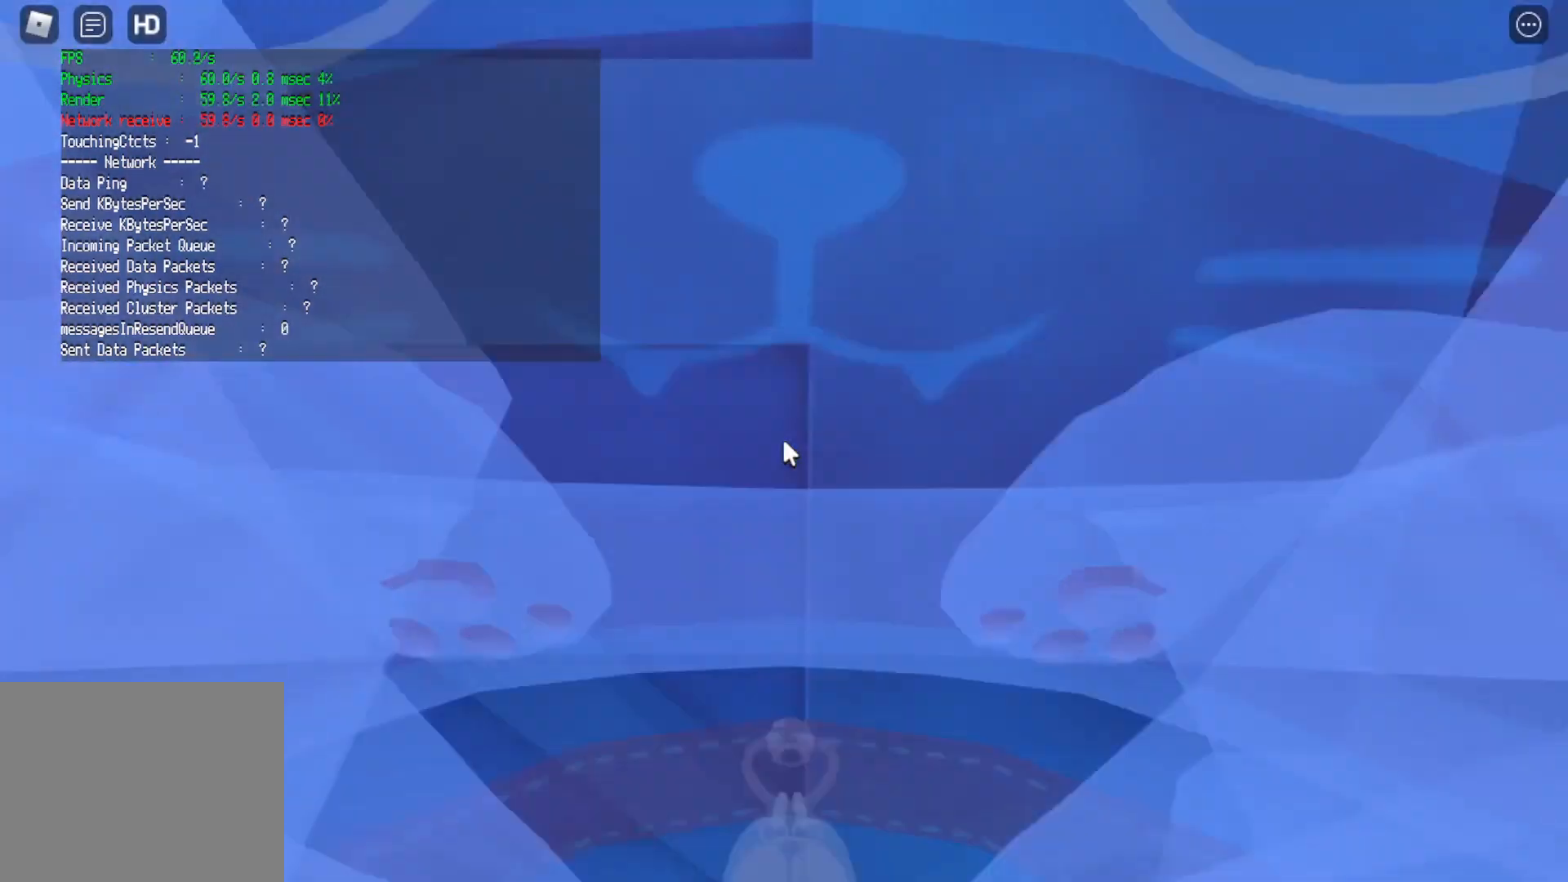
{"keys": [], "events": [[67, "s", "down"], [100, "s", "up"], [233, "a", "down"], [333, "w", "down"], [433, "w", "up"], [467, "a", "up"]]}
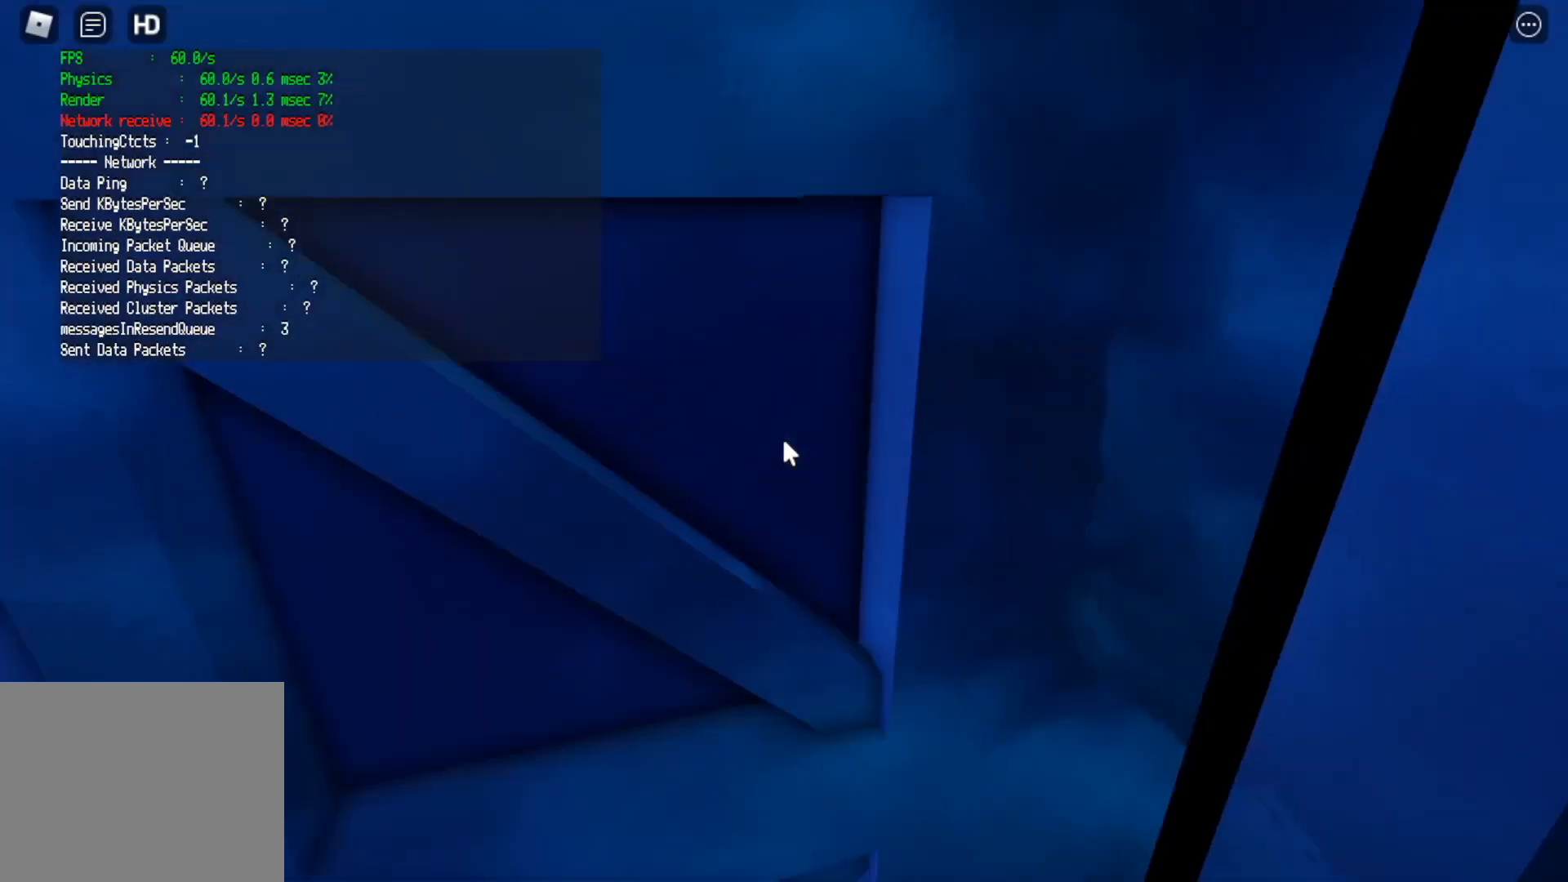
{"keys": ["a"], "events": [[100, "a", "down"], [200, "w", "down"], [300, "a", "up"], [300, "w", "up"], [500, "a", "down"]]}
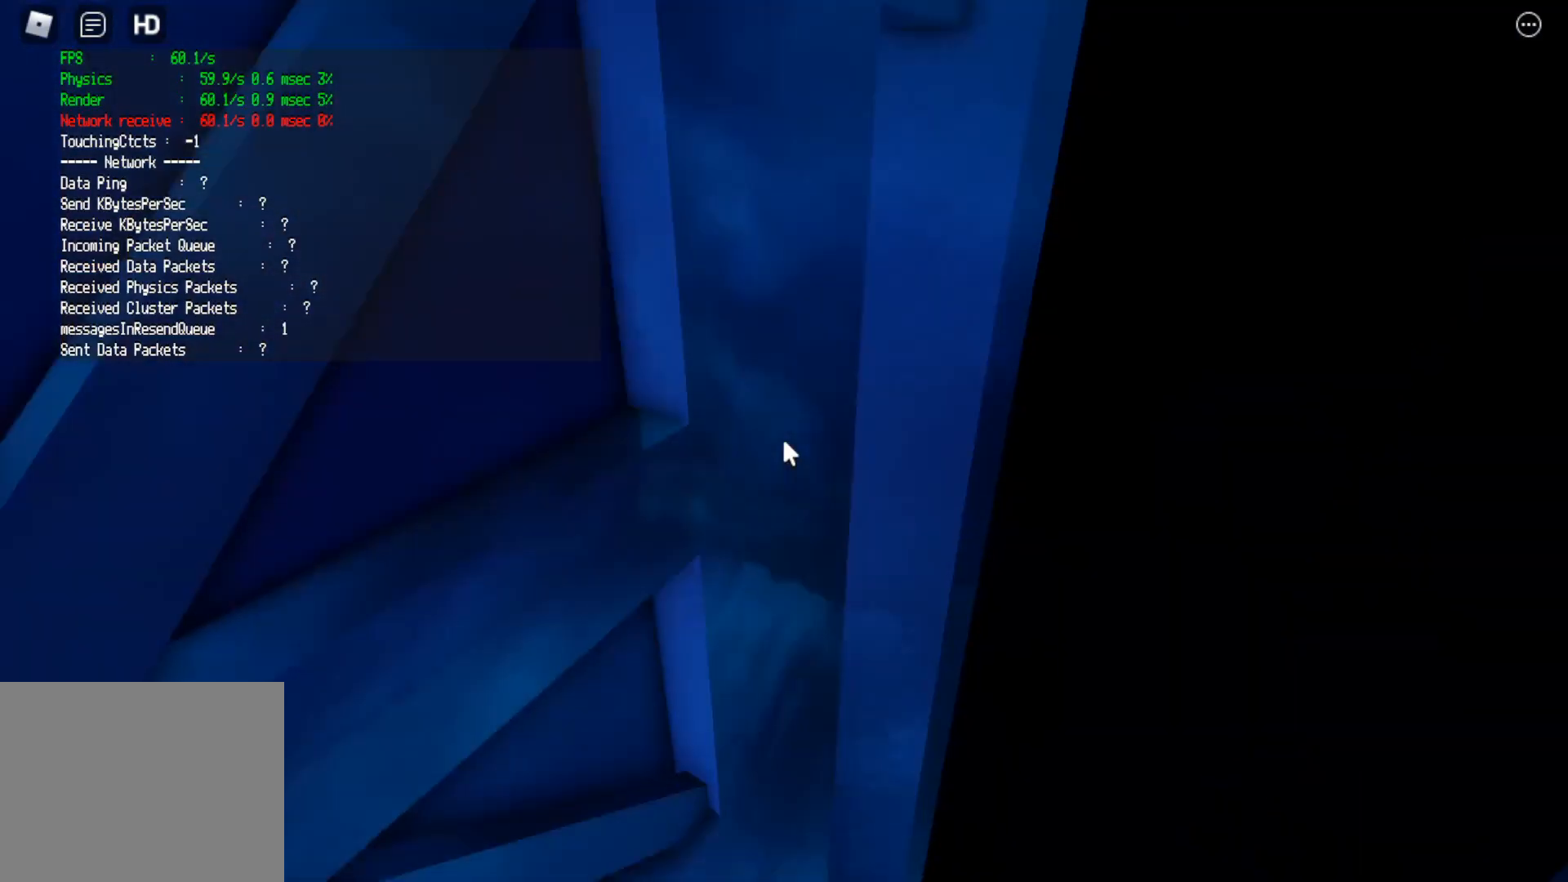
{"keys": [], "events": [[67, "w", "down"], [133, "a", "up"], [133, "w", "up"], [367, "a", "down"], [433, "w", "down"], [500, "a", "up"], [500, "w", "up"]]}
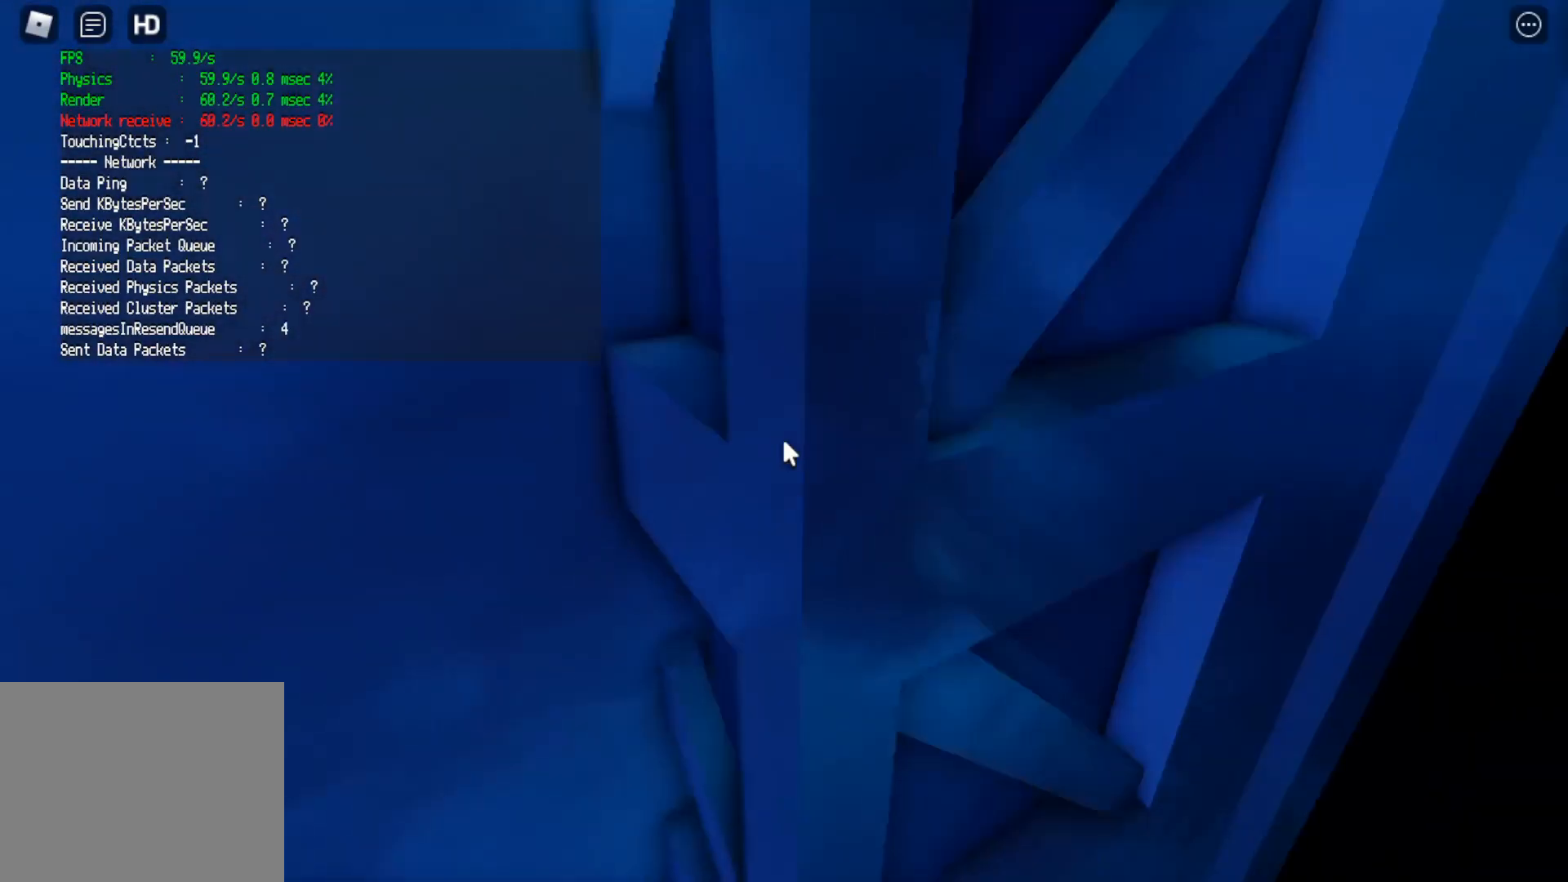
{"keys": [], "events": []}
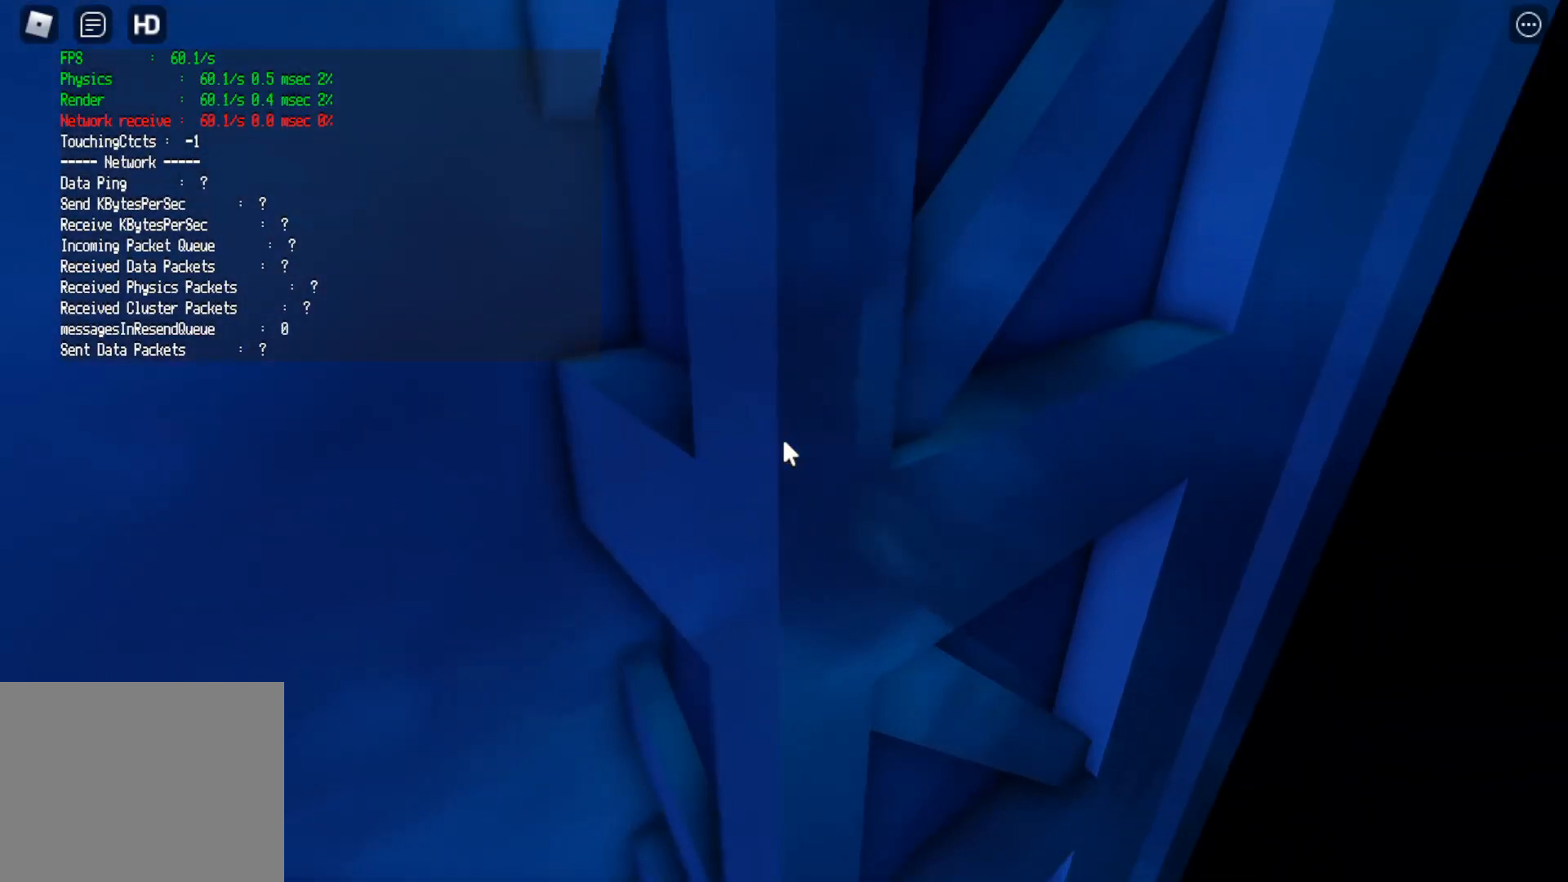
{"keys": [], "events": []}
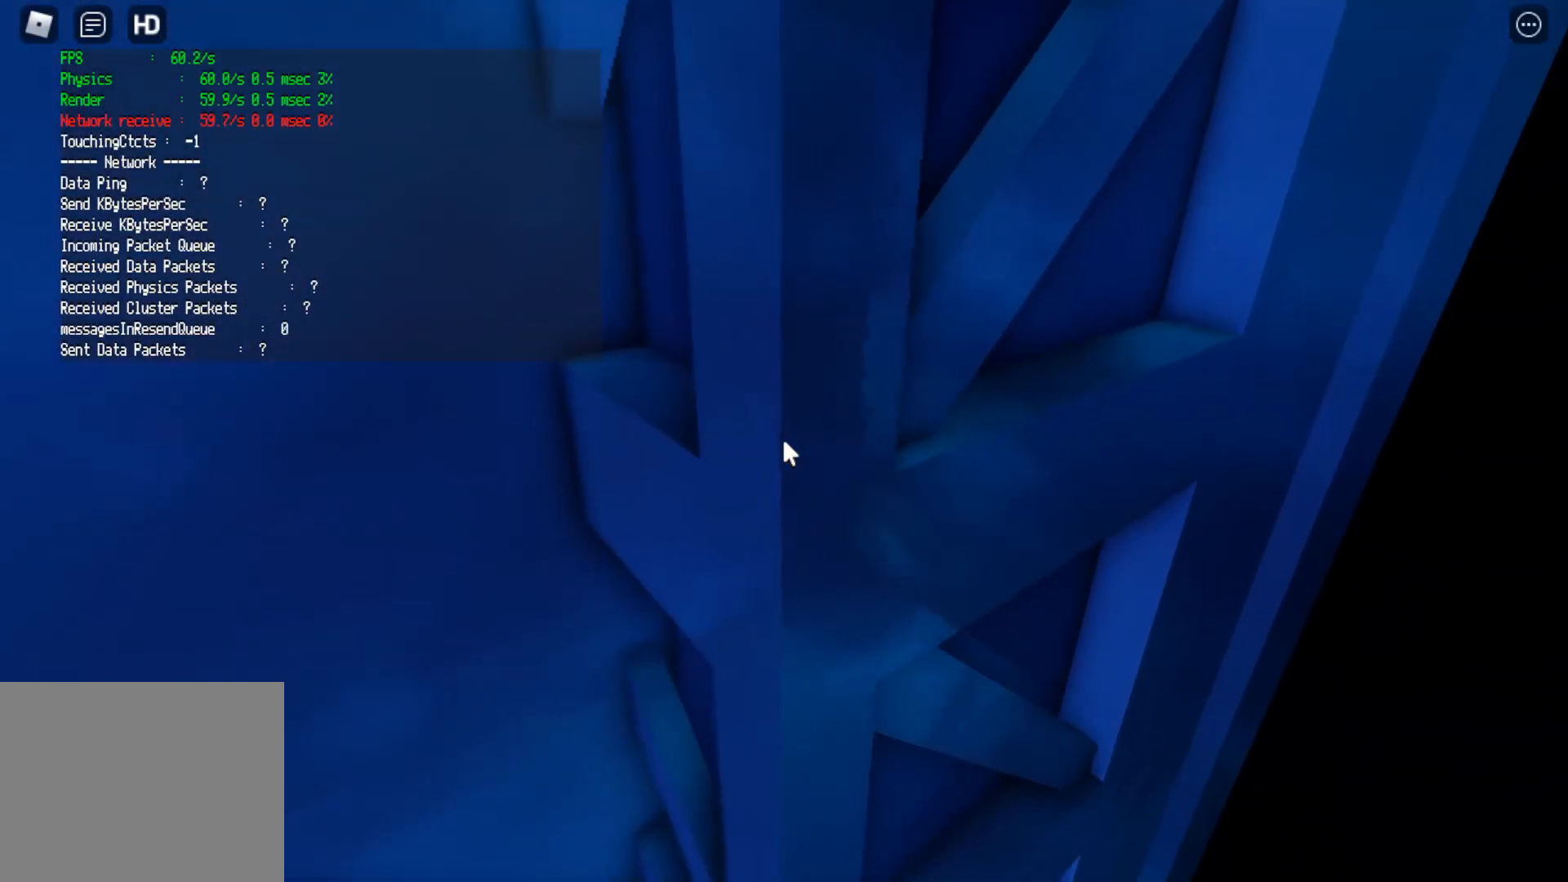
{"keys": [], "events": [[200, "a", "down"], [200, "w", "down"], [267, "a", "up"], [300, "w", "up"]]}
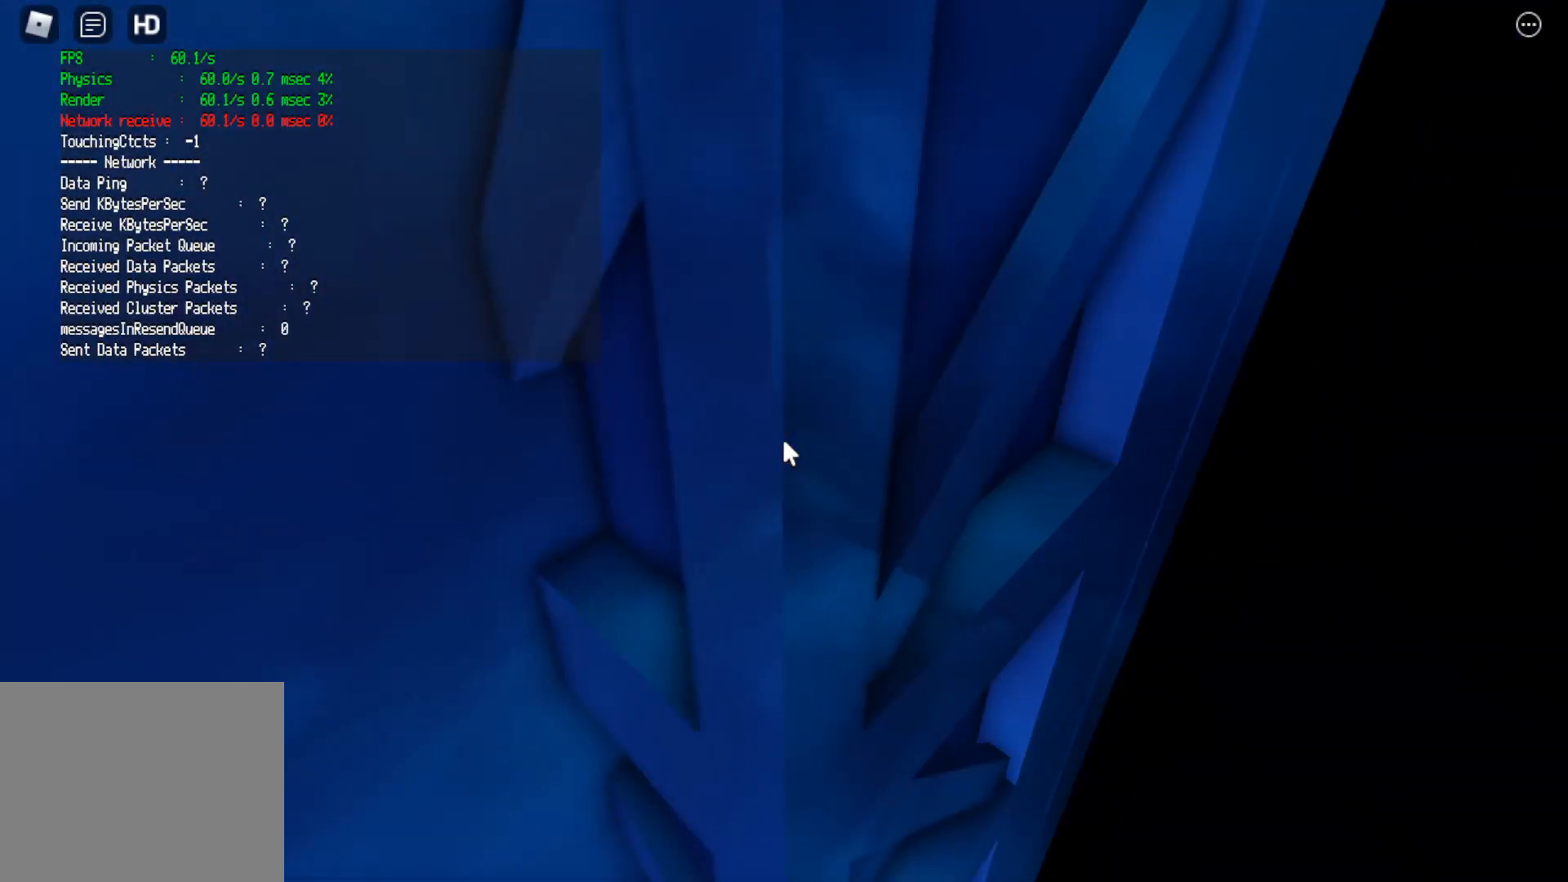
{"keys": [], "events": [[100, "s", "down"], [133, "s", "up"]]}
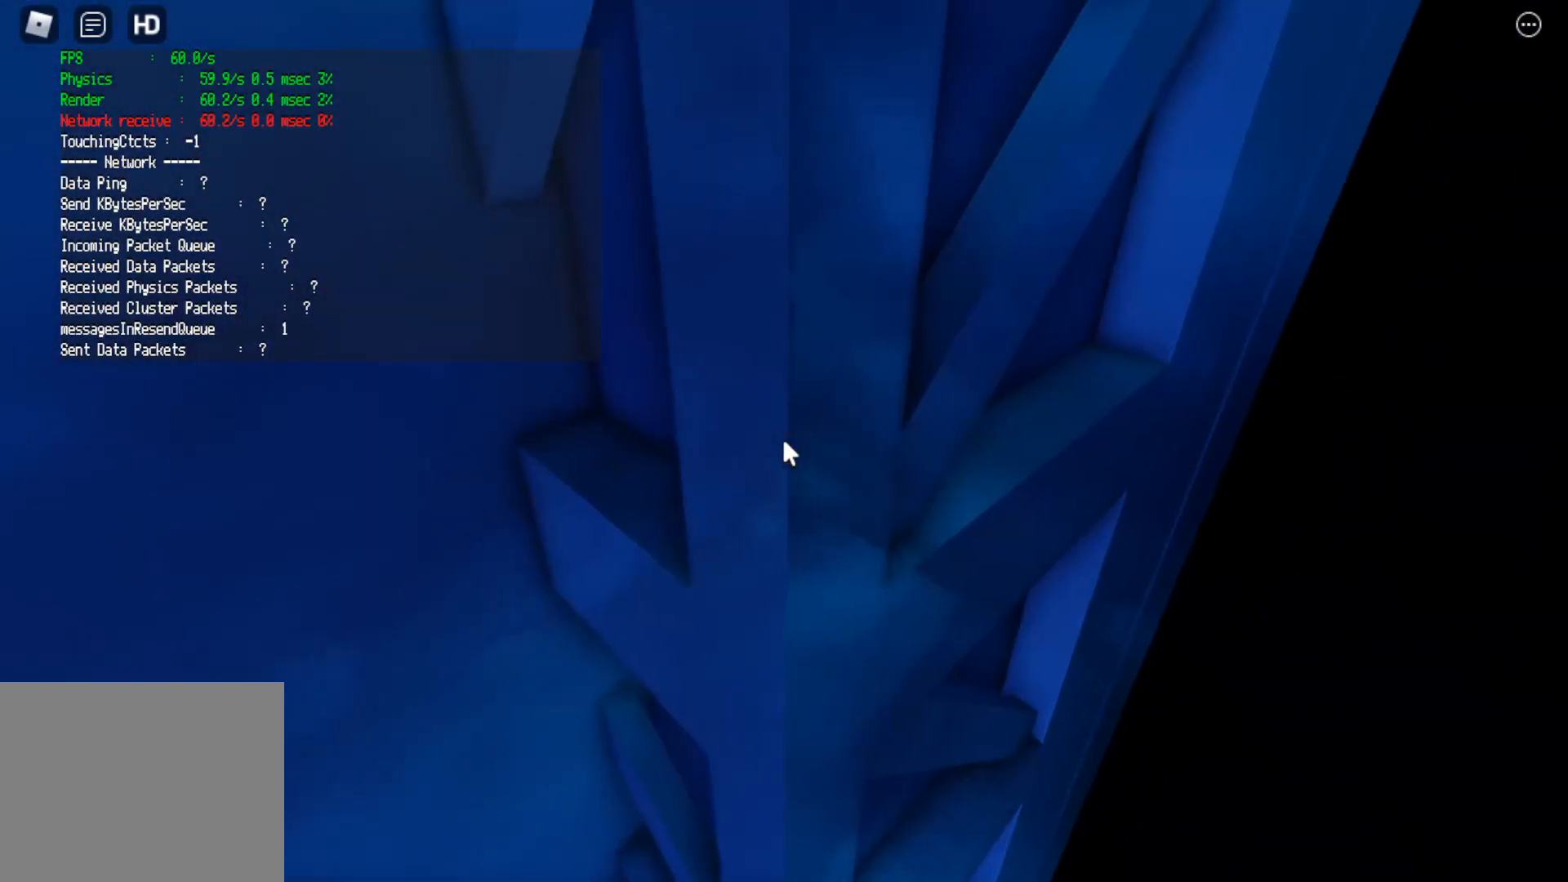
{"keys": [], "events": []}
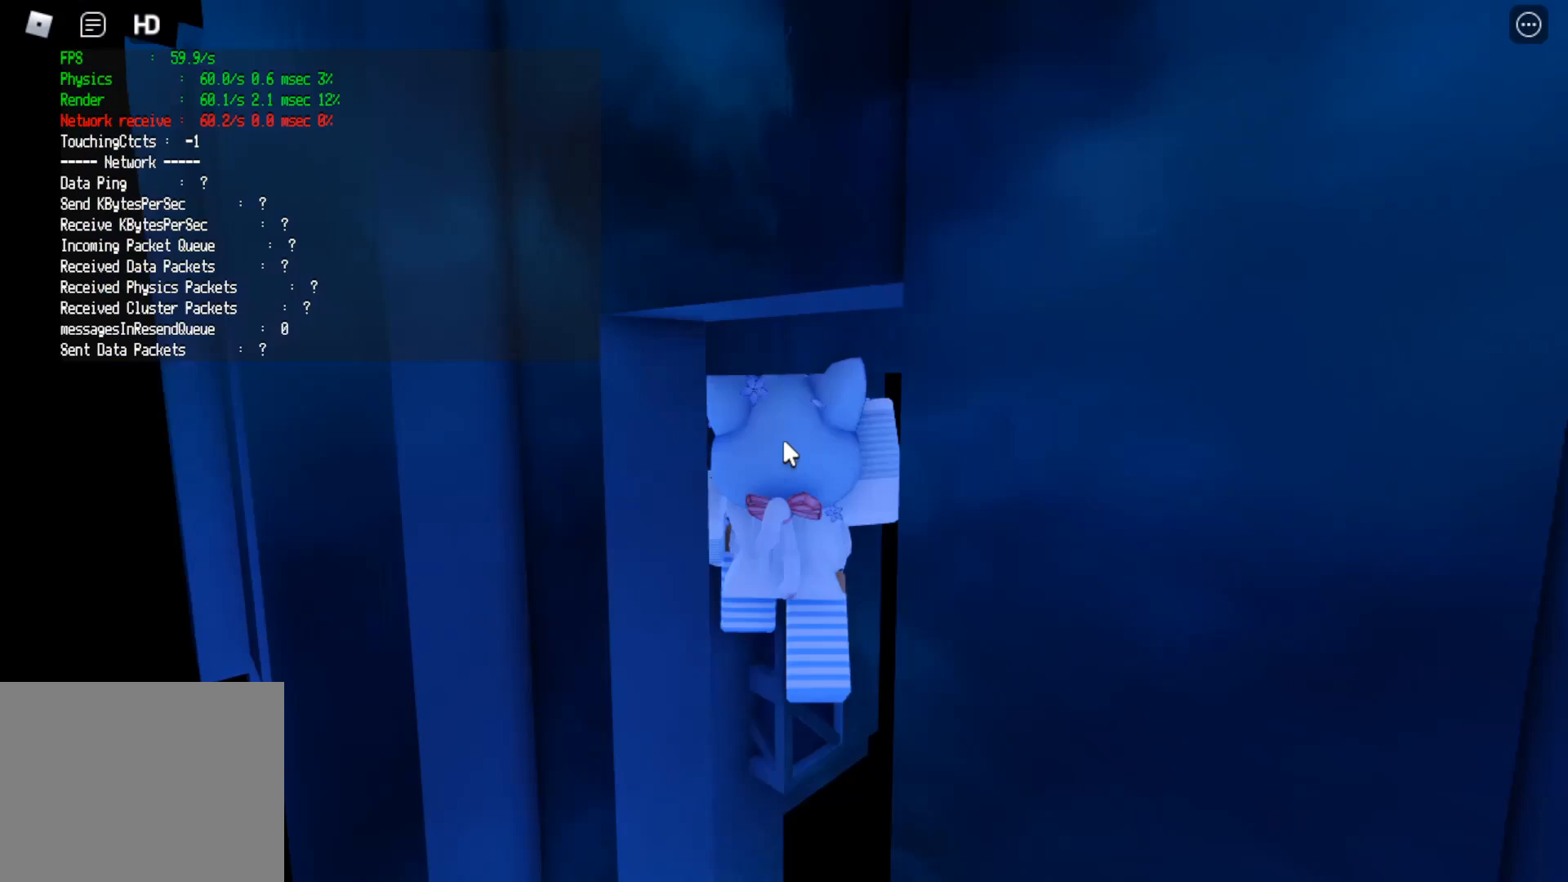
{"keys": [], "events": []}
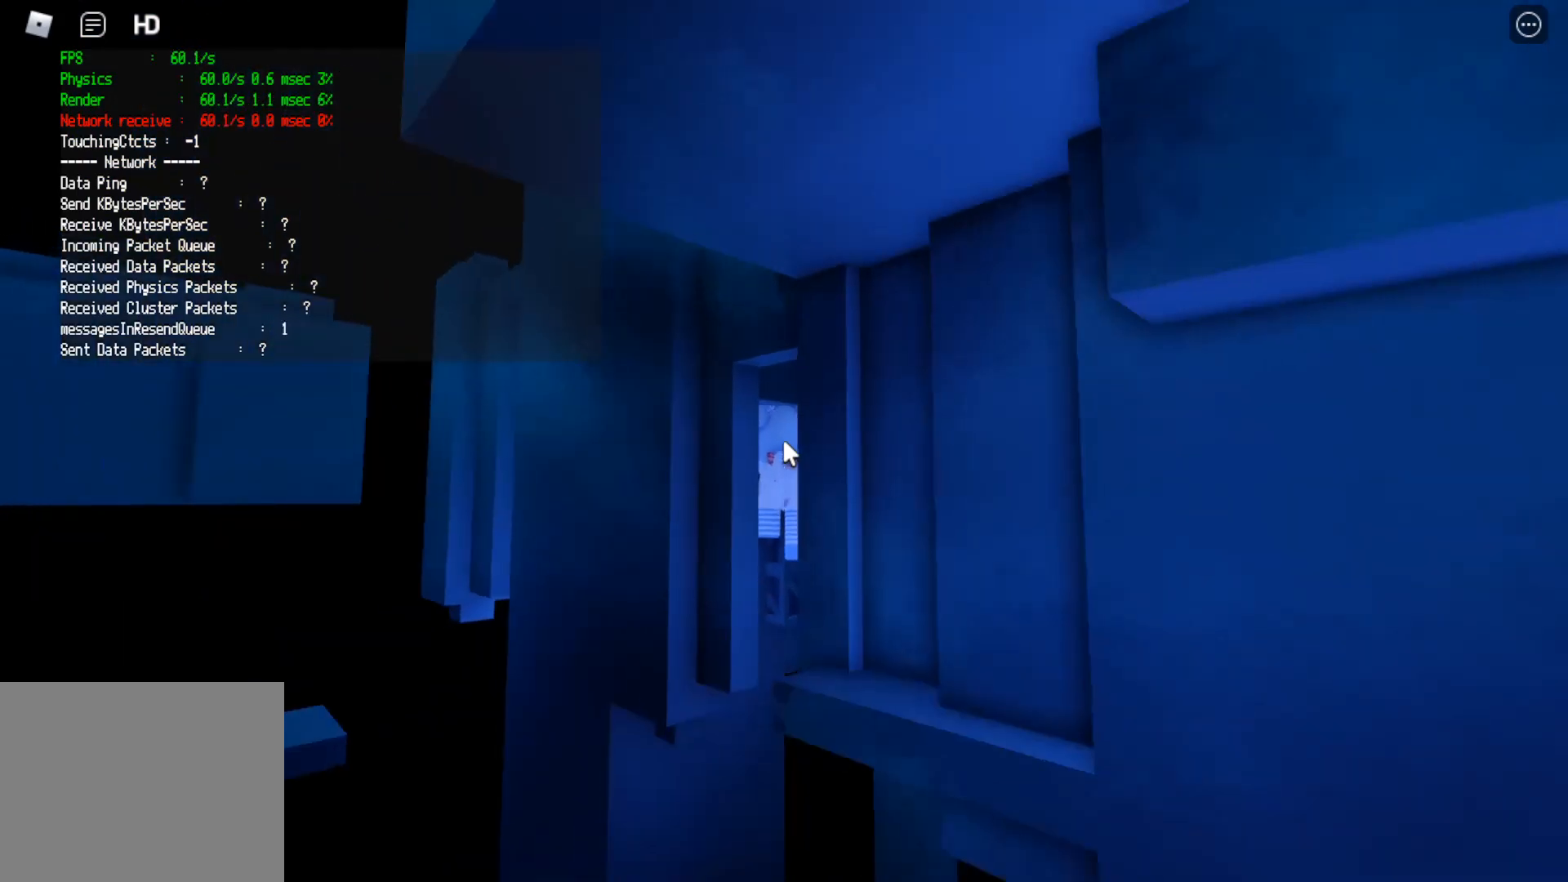
{"keys": [], "events": []}
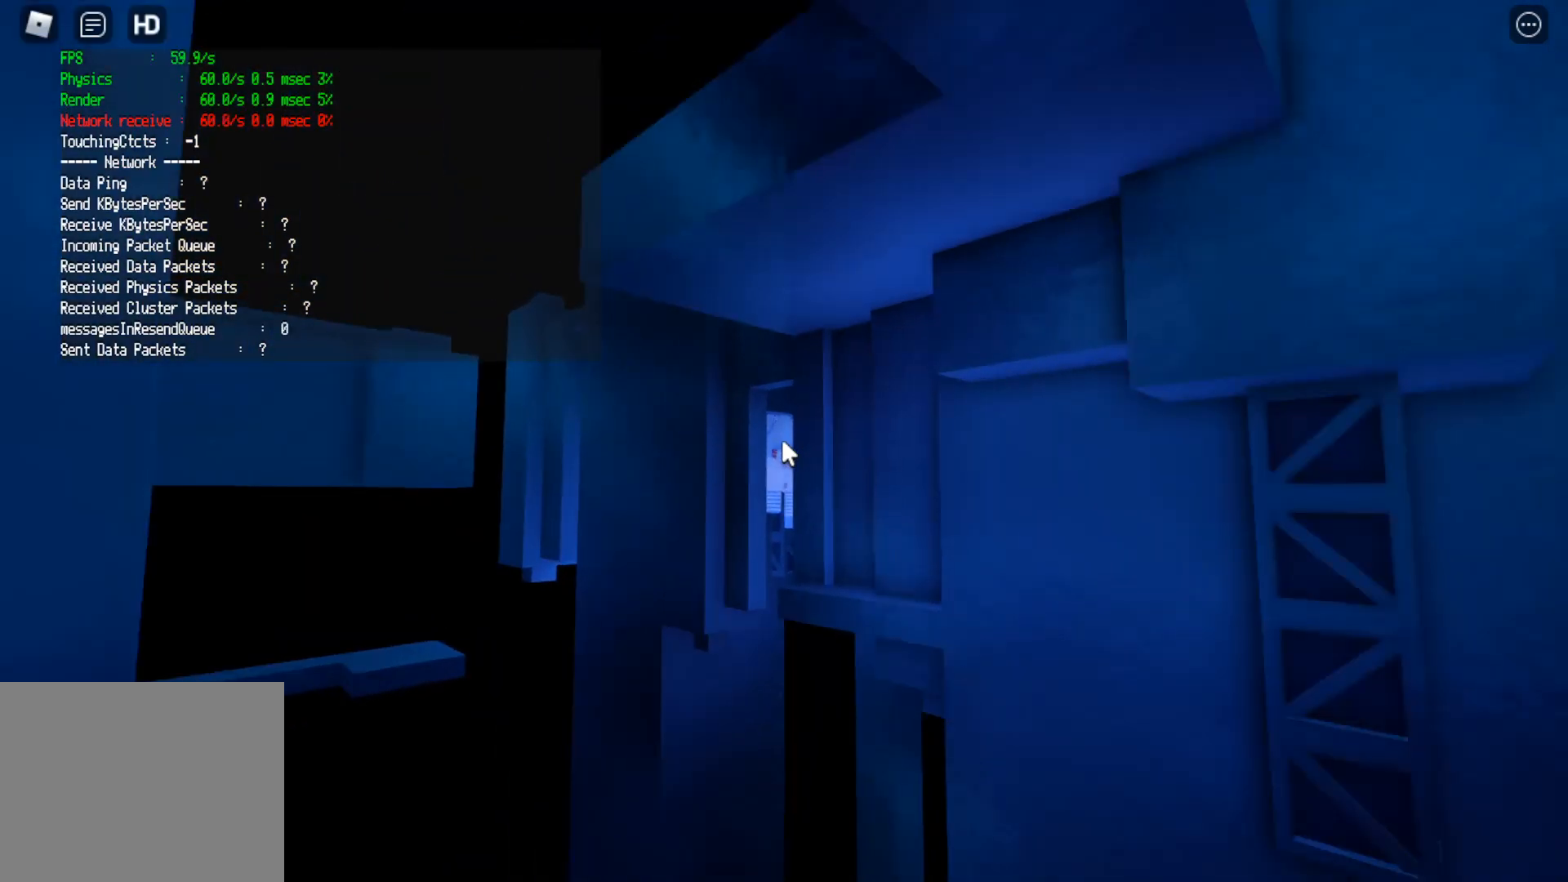
{"keys": [], "events": []}
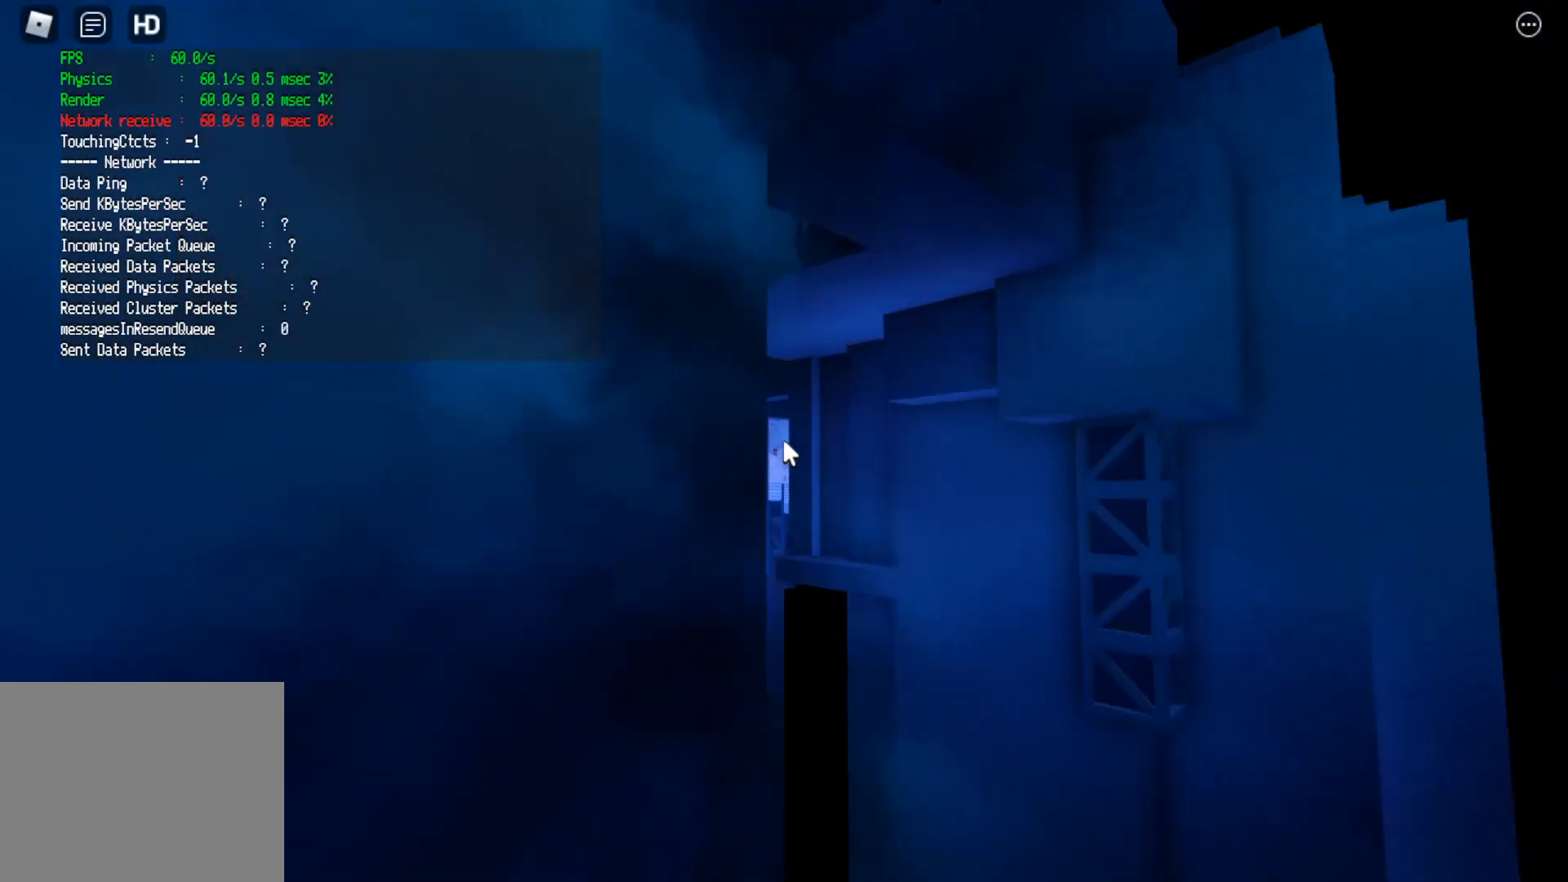
{"keys": [], "events": []}
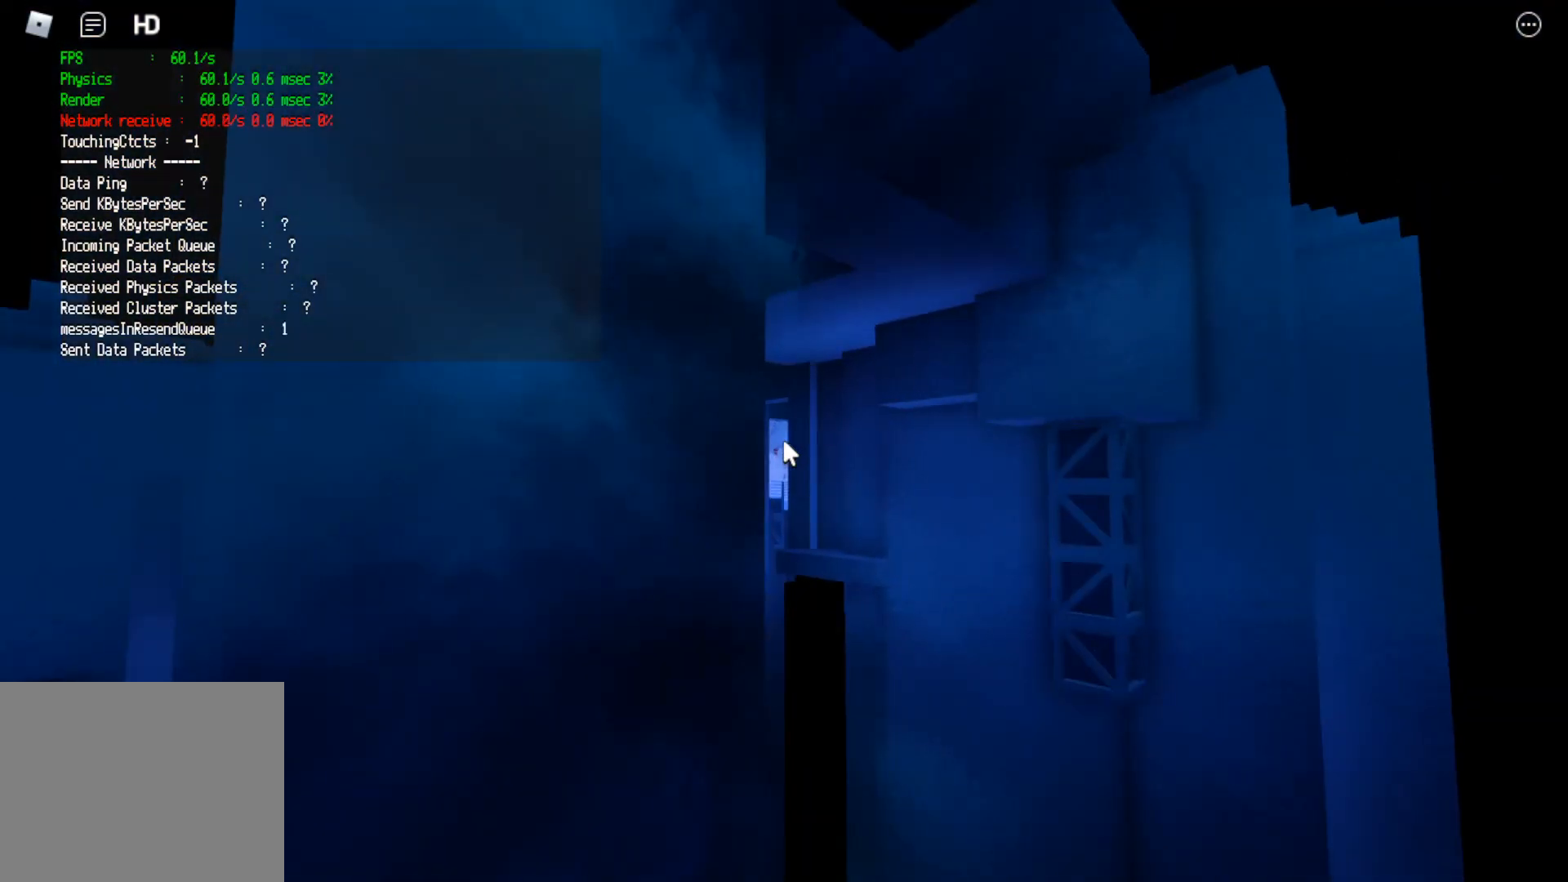
{"keys": [], "events": []}
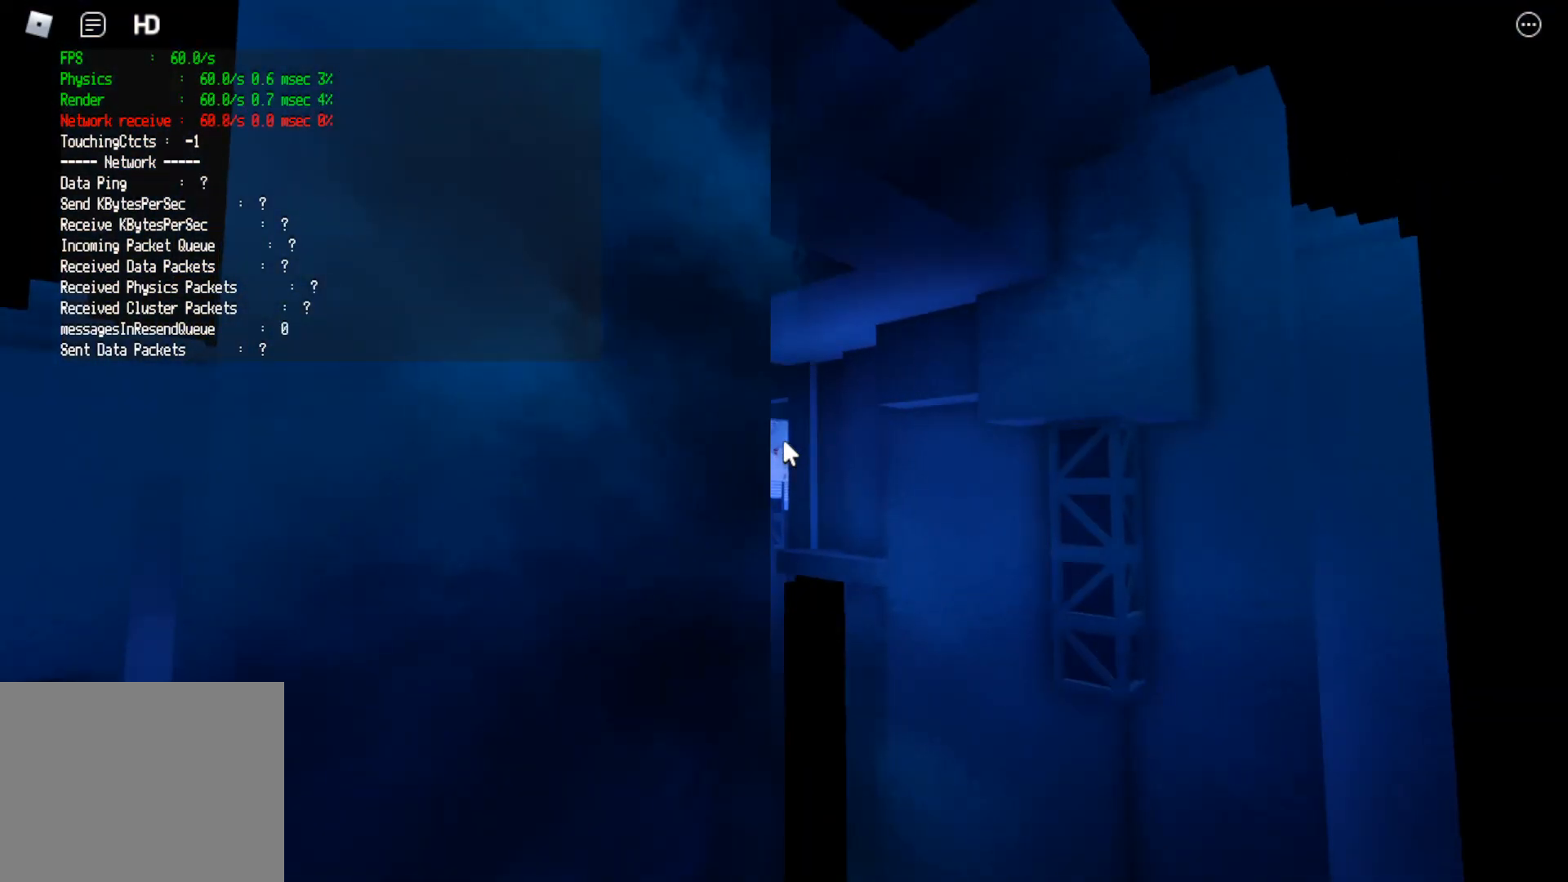
{"keys": ["shift"], "events": [[300, "shift", "down"], [367, "shift", "up"], [433, "shift", "down"]]}
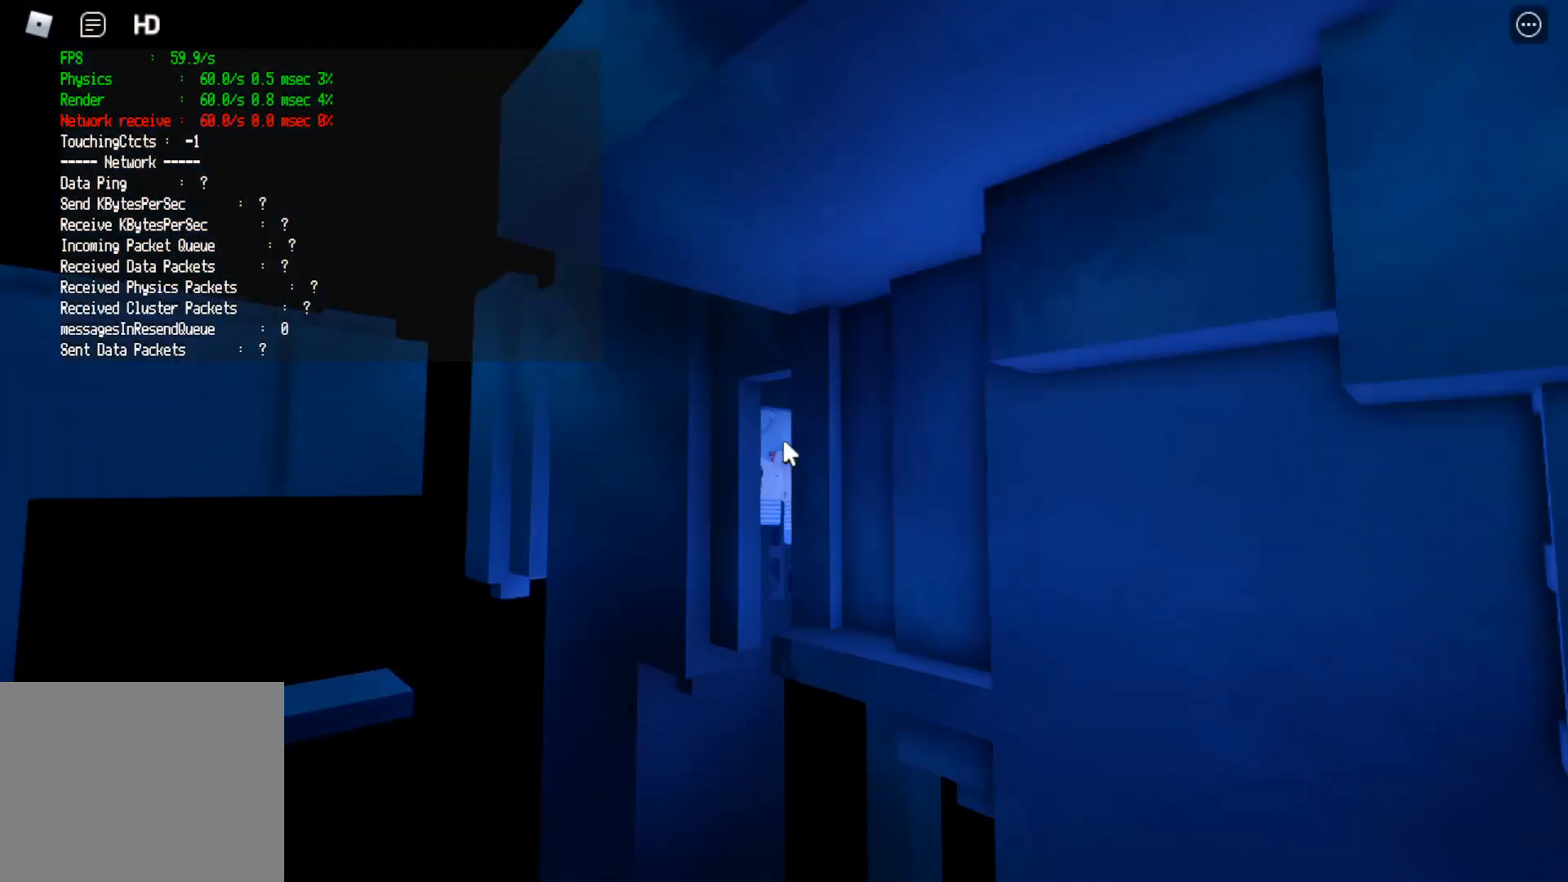
{"keys": [], "events": [[33, "shift", "up"]]}
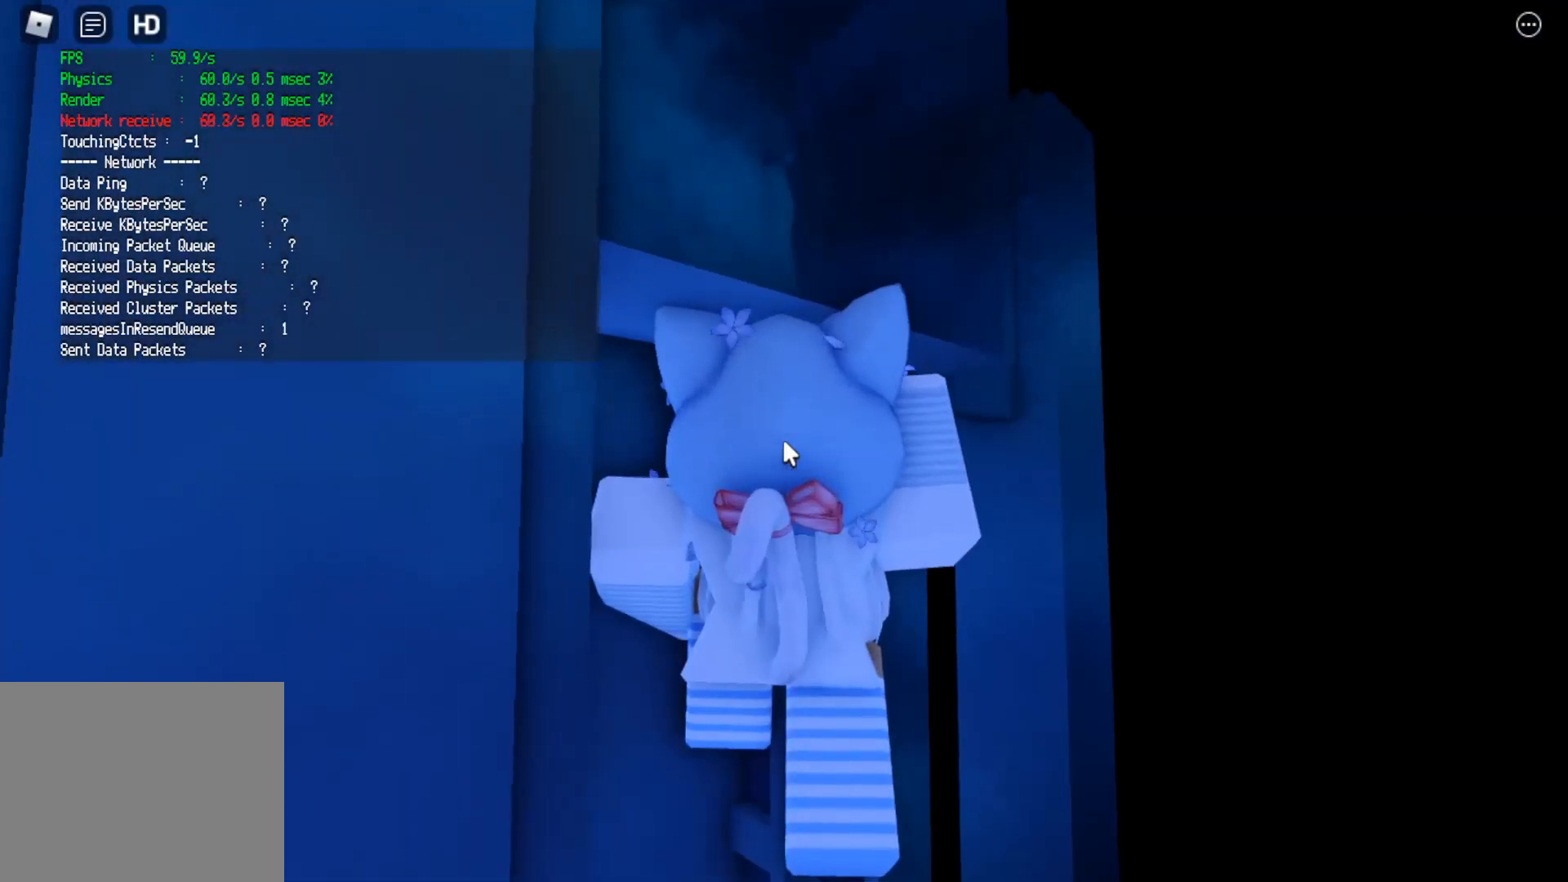
{"keys": [], "events": []}
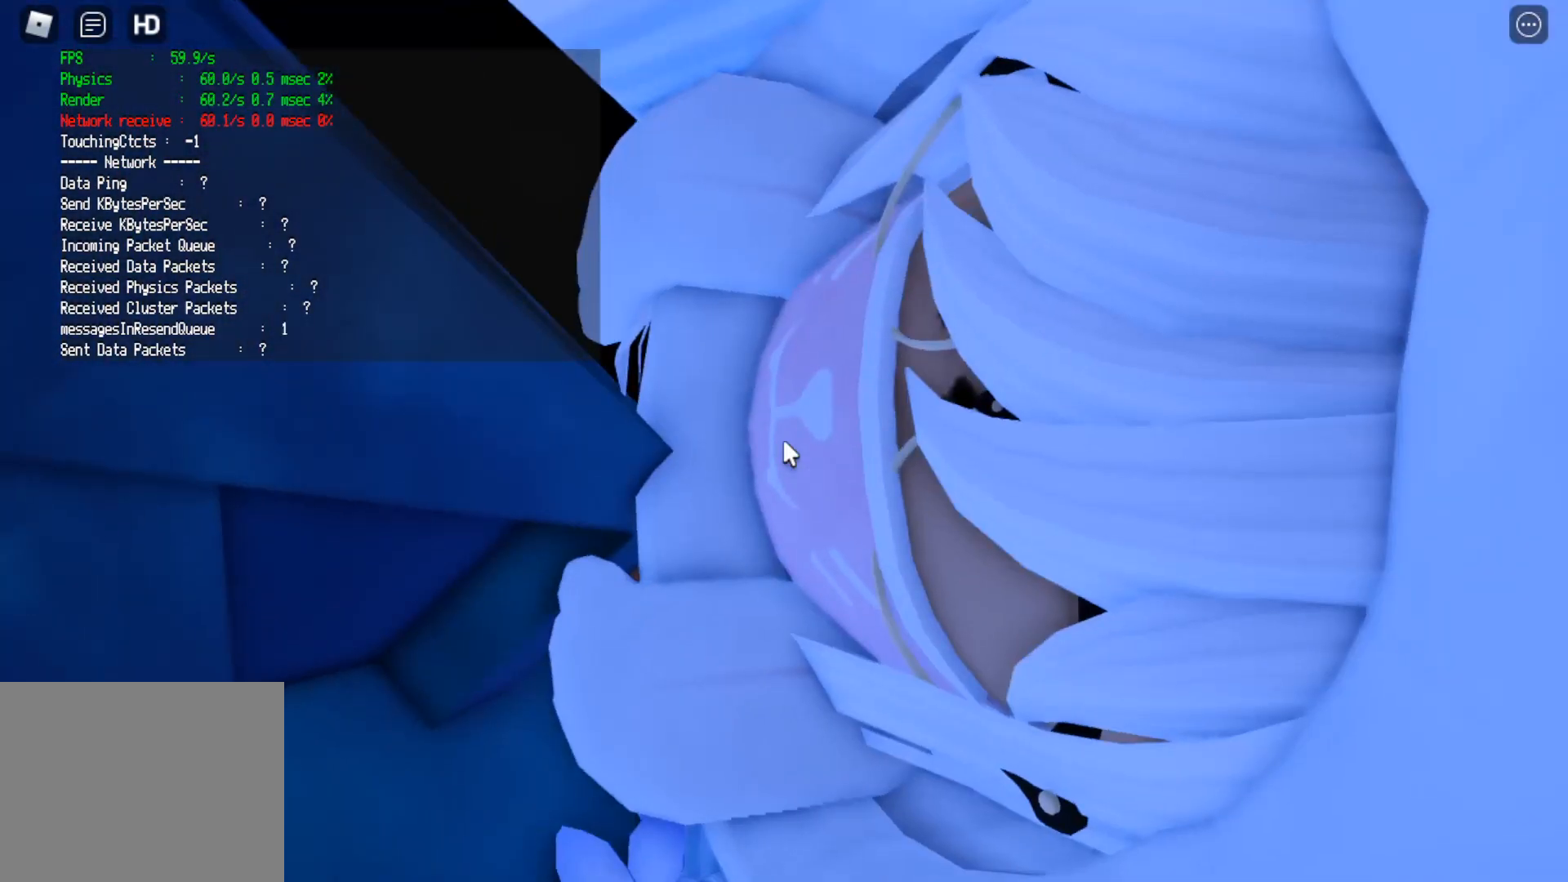
{"keys": ["d"], "events": [[433, "d", "down"]]}
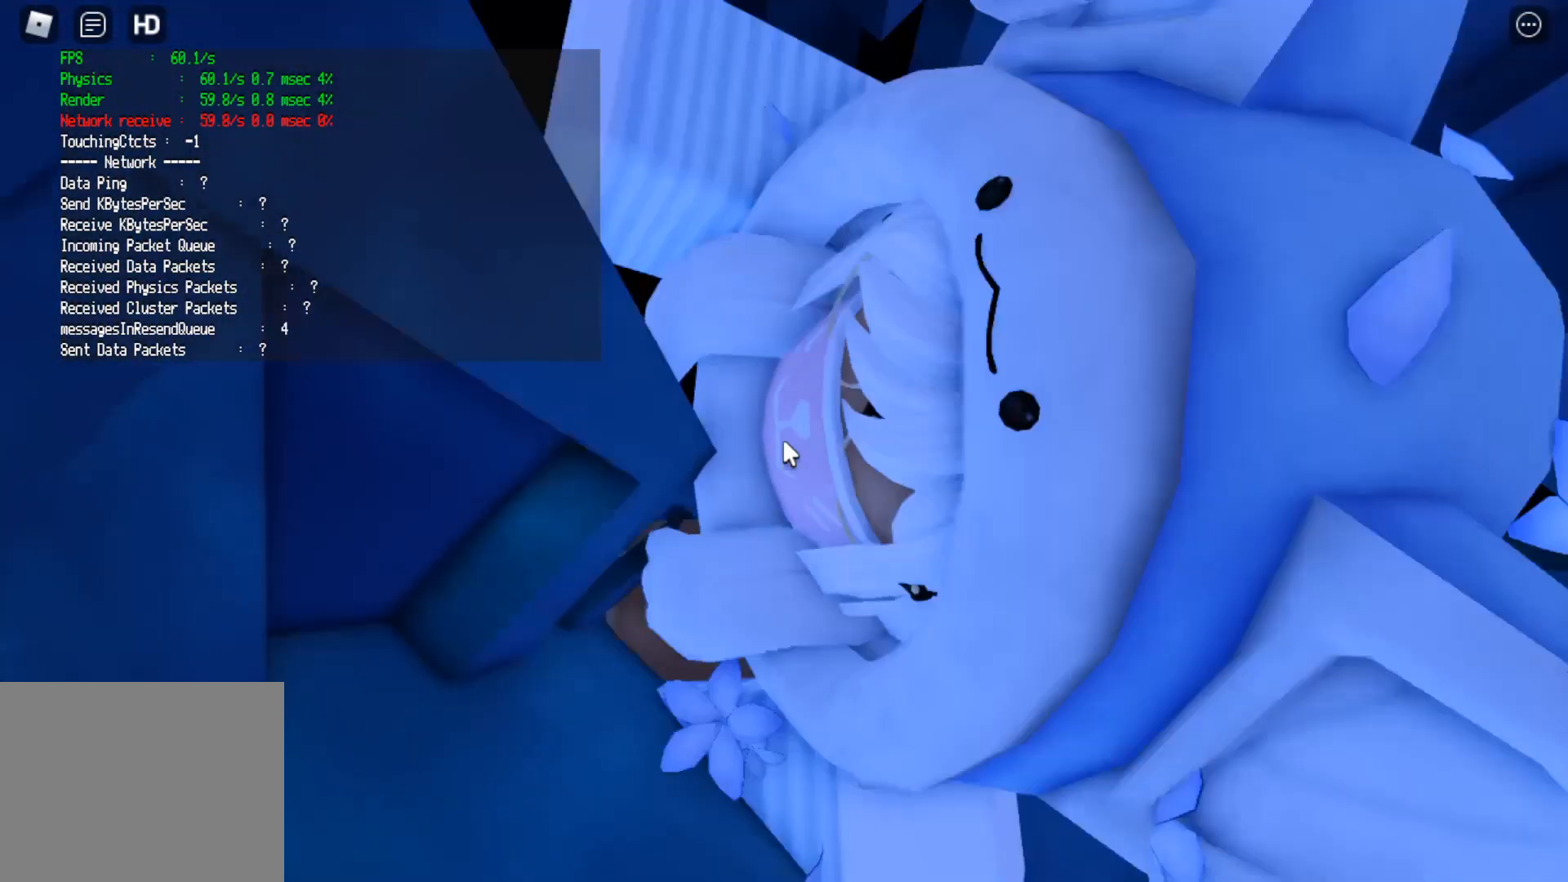
{"keys": ["d"], "events": [[67, "space", "down"], [100, "shift", "down"], [167, "space", "up"], [200, "shift", "up"]]}
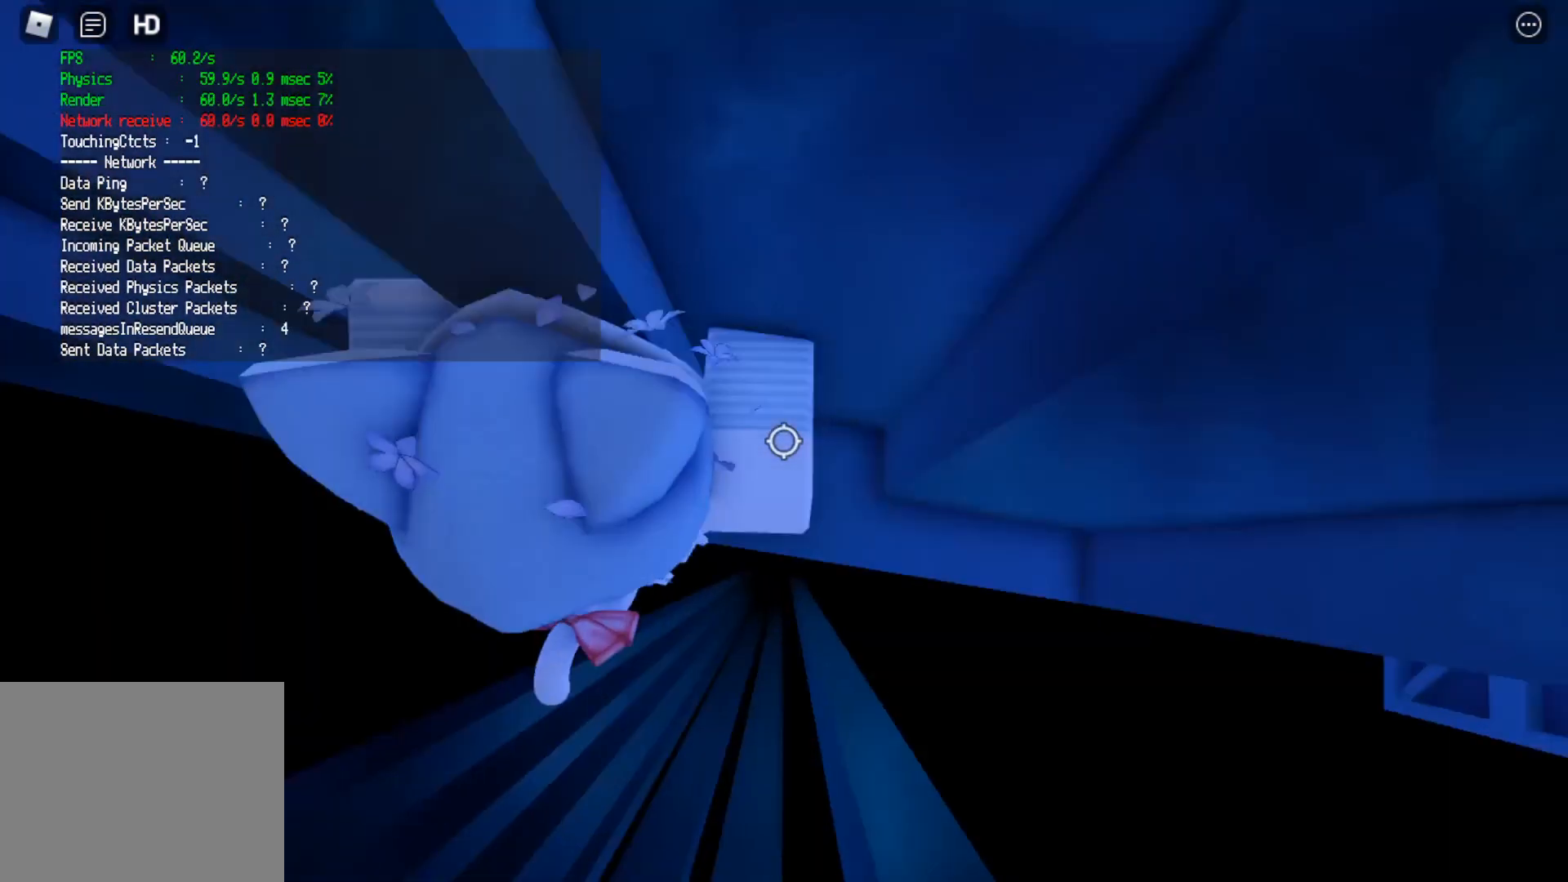
{"keys": [], "events": [[167, "d", "up"], [300, "shift", "down"], [400, "shift", "up"]]}
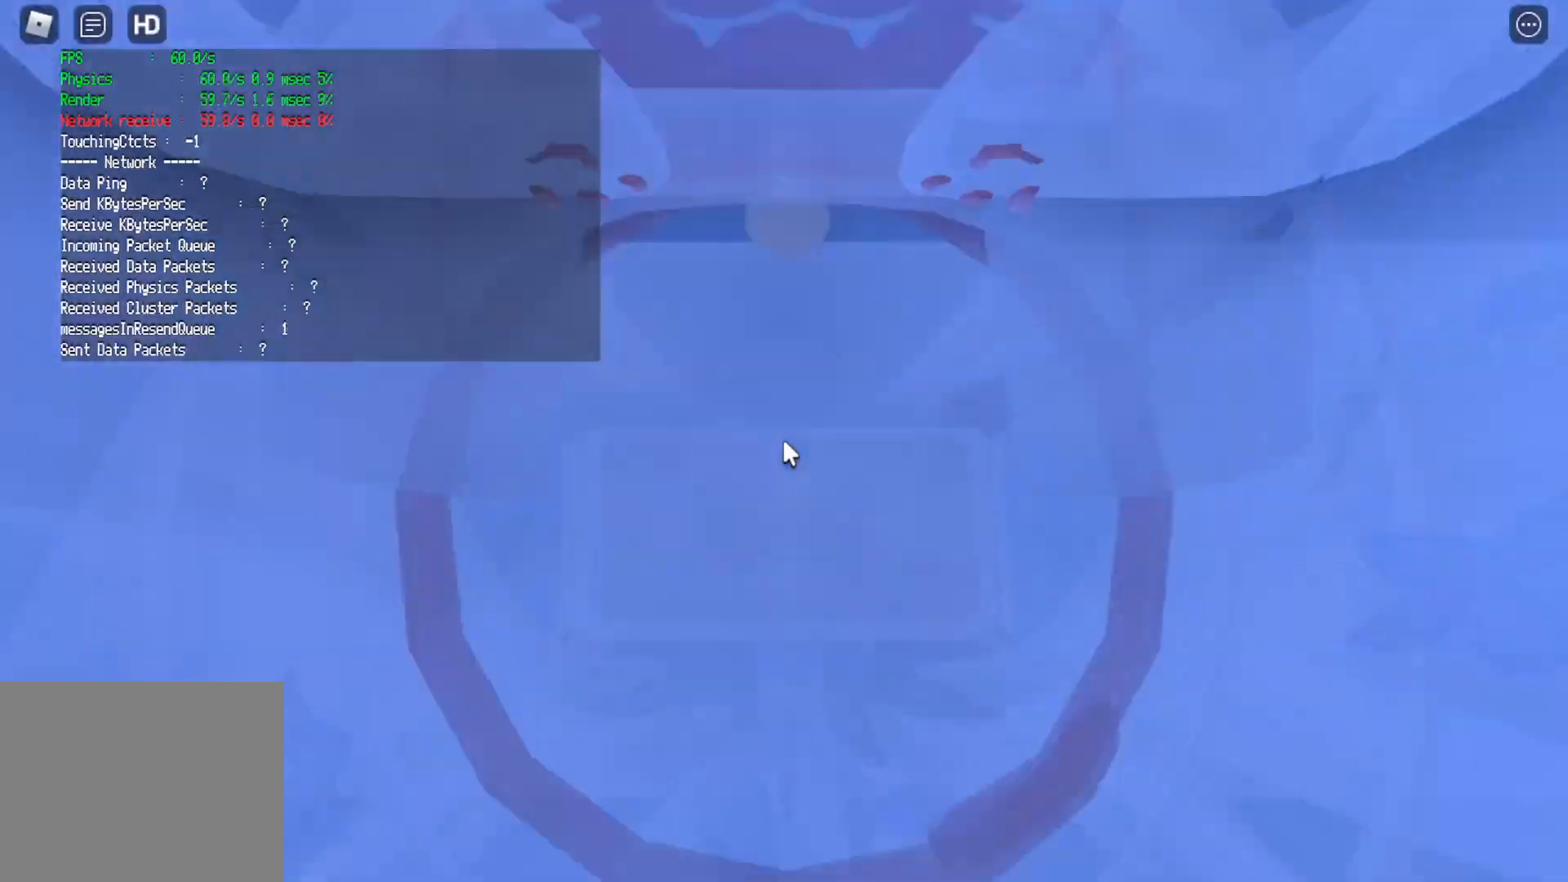
{"keys": ["w"], "events": [[100, "d", "down"], [100, "w", "down"], [167, "d", "up"], [167, "w", "up"], [433, "w", "down"]]}
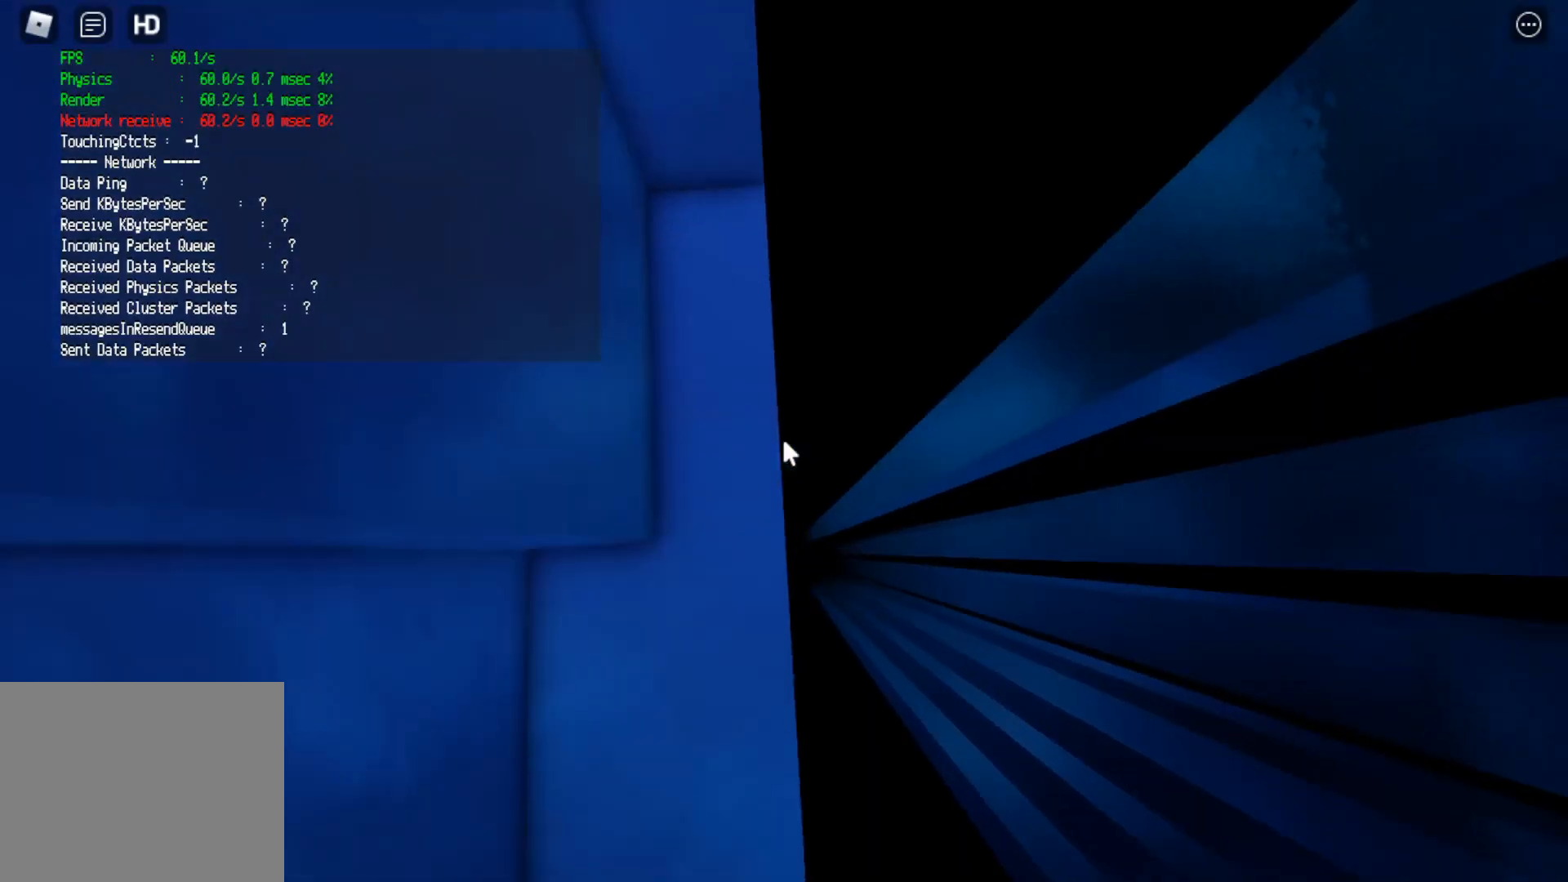
{"keys": ["w"], "events": [[200, "w", "up"], [433, "w", "down"]]}
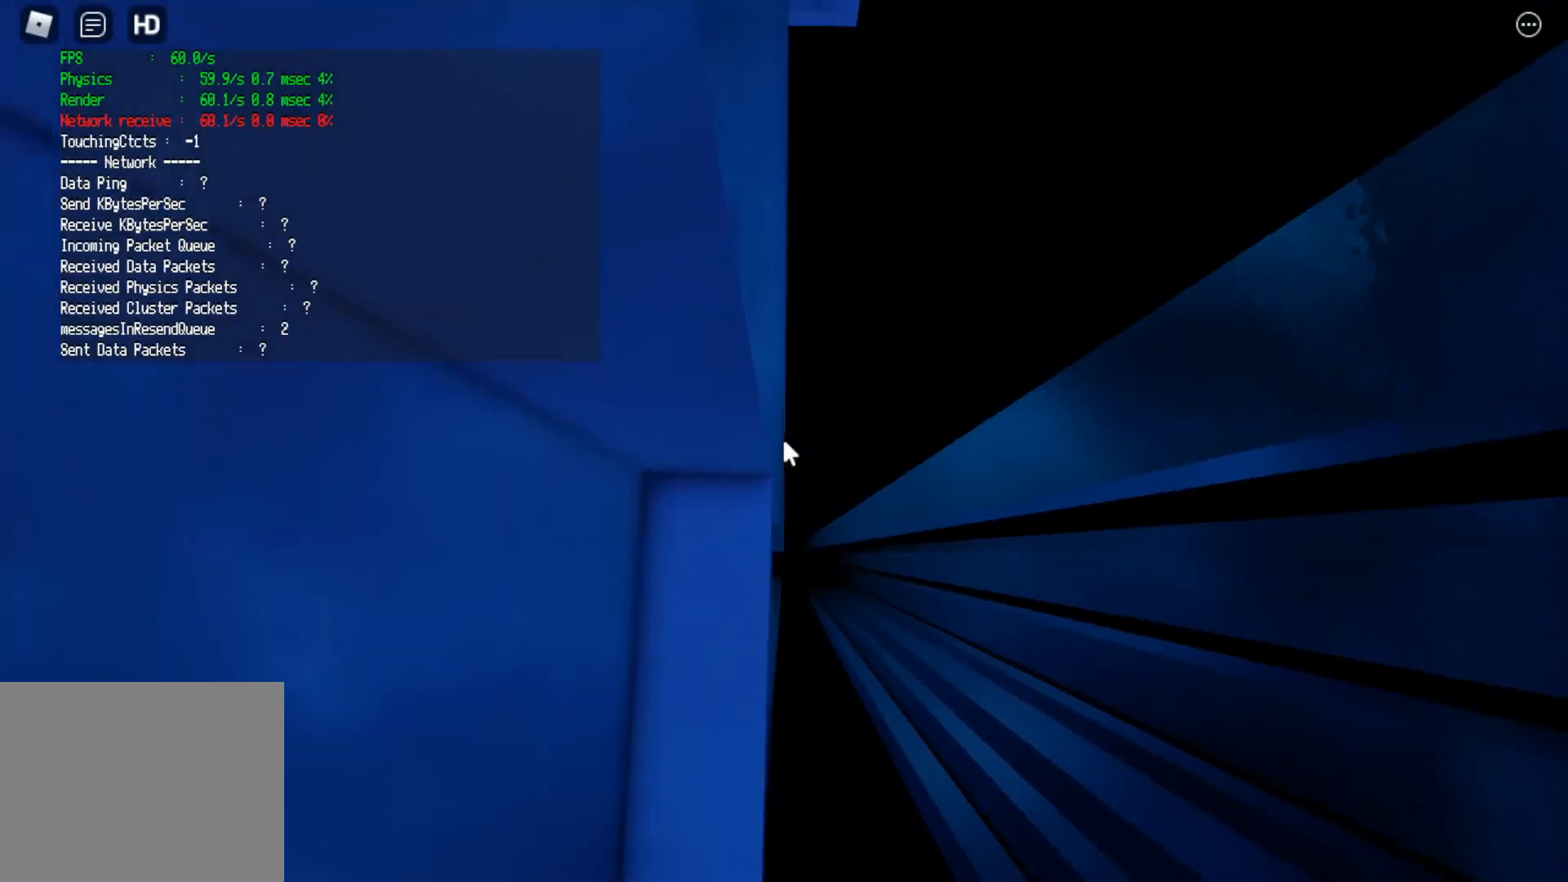
{"keys": [], "events": [[33, "w", "up"], [300, "s", "down"], [367, "s", "up"]]}
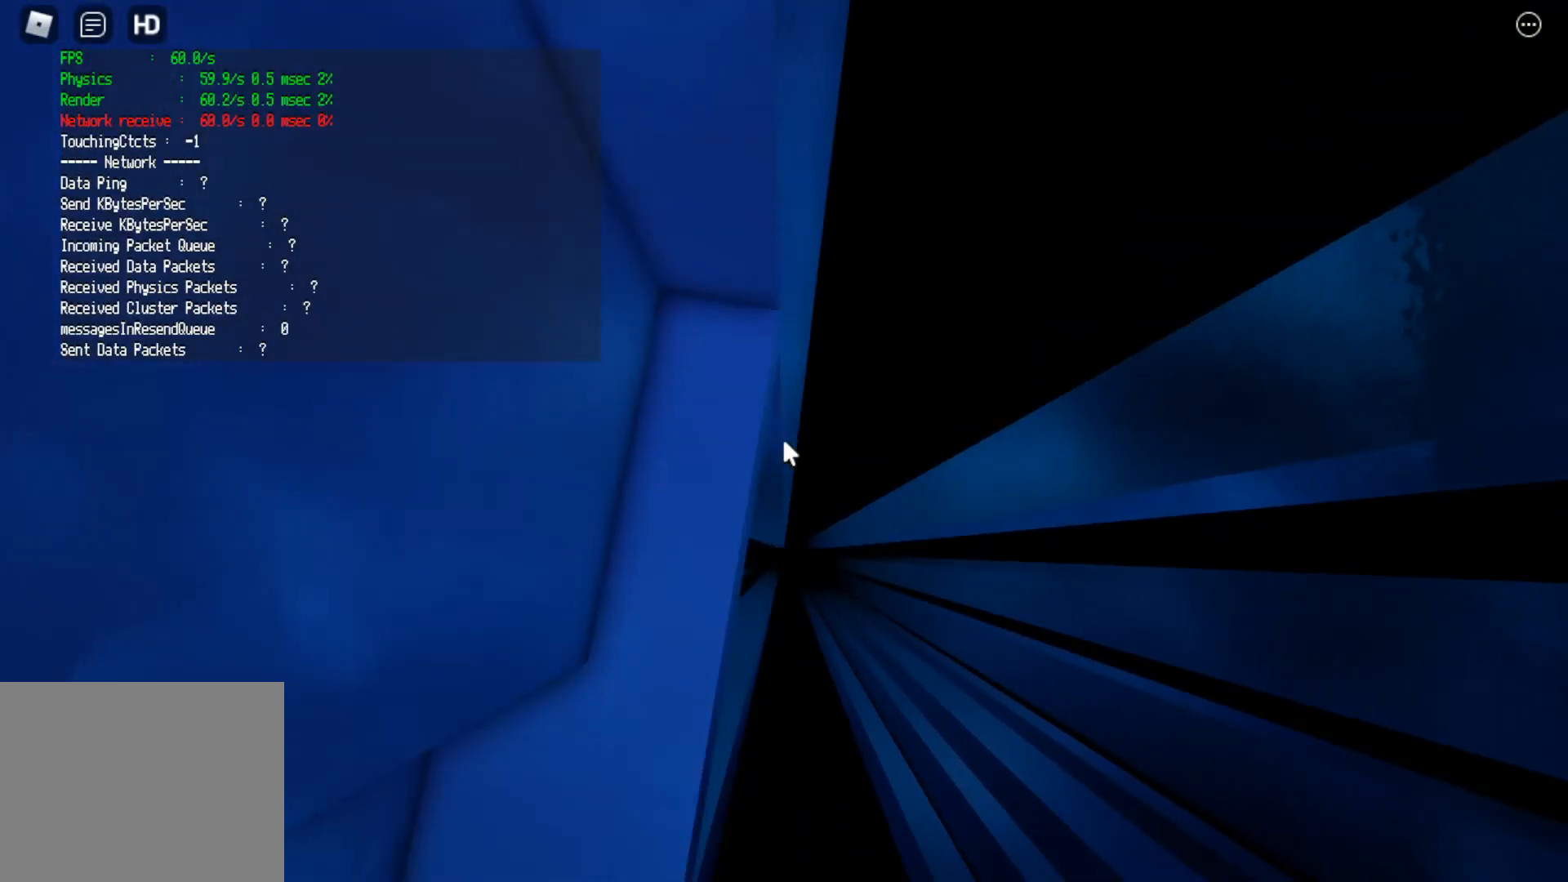
{"keys": [], "events": [[233, "w", "down"], [267, "w", "up"]]}
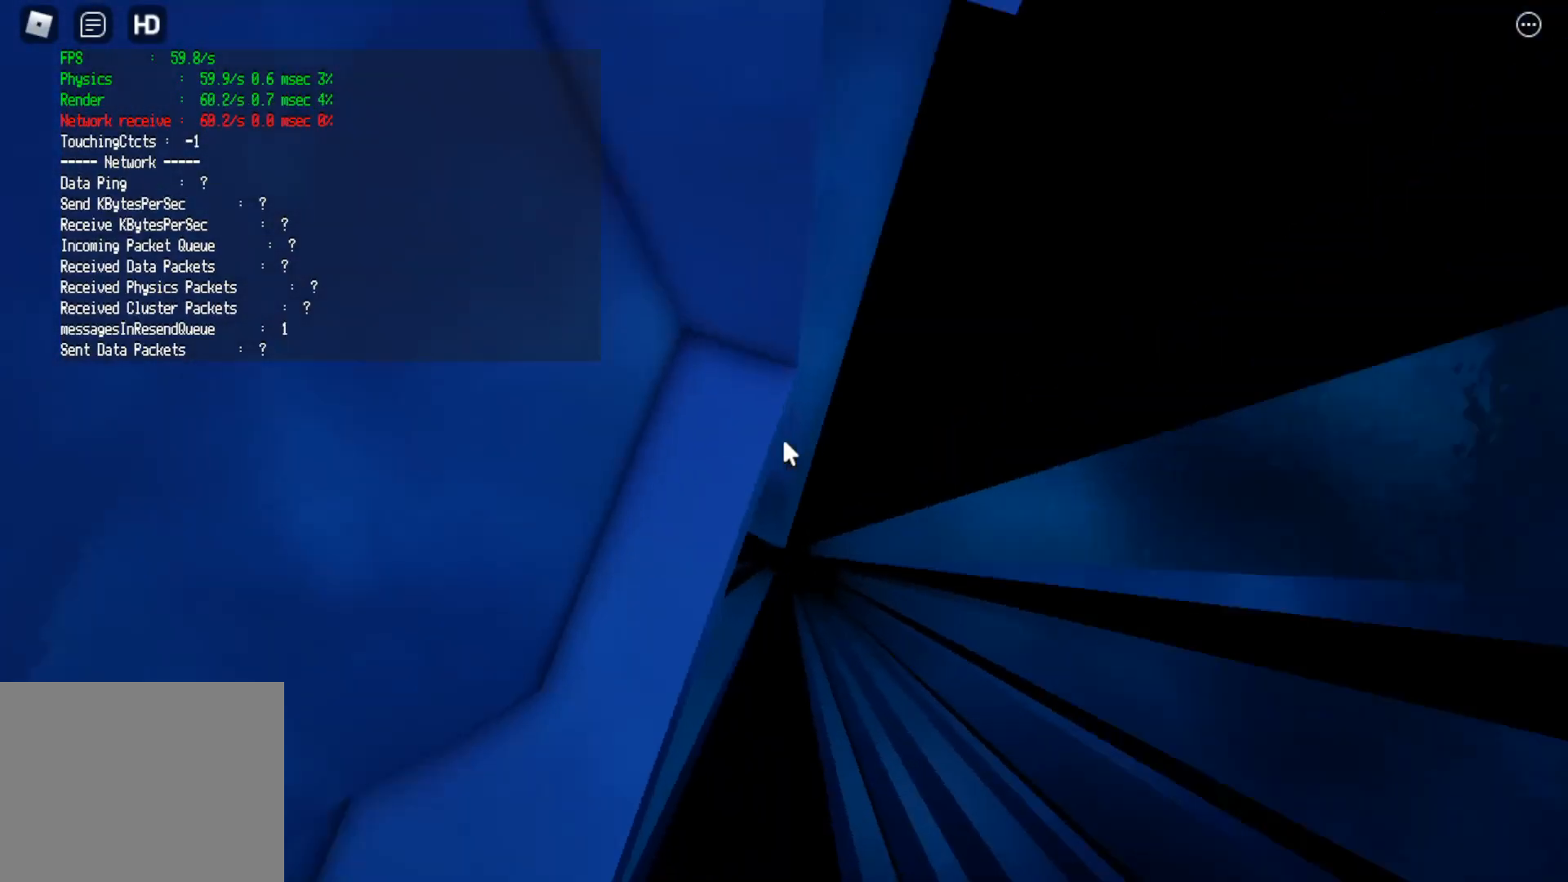
{"keys": [], "events": []}